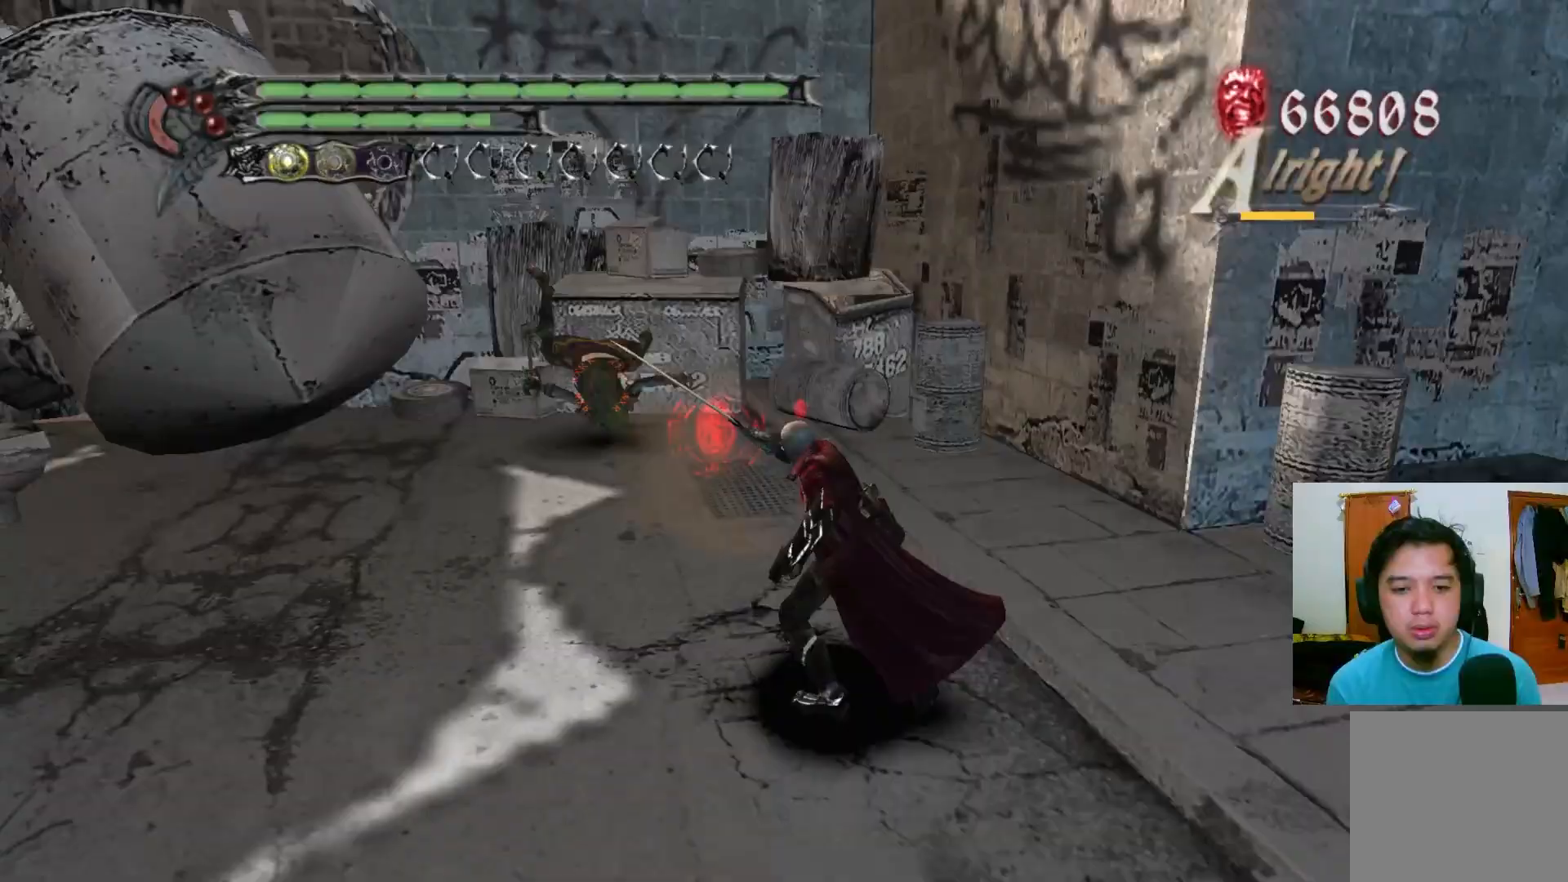
Gameplay with a controller (Xbox layout); each line is a JSON object with the inputs held at the frame after it. "events" lists button and stick changes between this image and that frame as [ms after this image, input, new state], when the widget could be followed in between.
{"buttons": ["R1"], "left_stick": "up-left", "right_stick": "center", "events": [[33, "X", "down"], [100, "X", "up"], [100, "left_stick", "up"], [150, "left_stick", "up-left"], [167, "X", "down"], [233, "X", "up"], [300, "X", "down"], [367, "X", "up"], [417, "X", "down"], [483, "X", "up"]]}
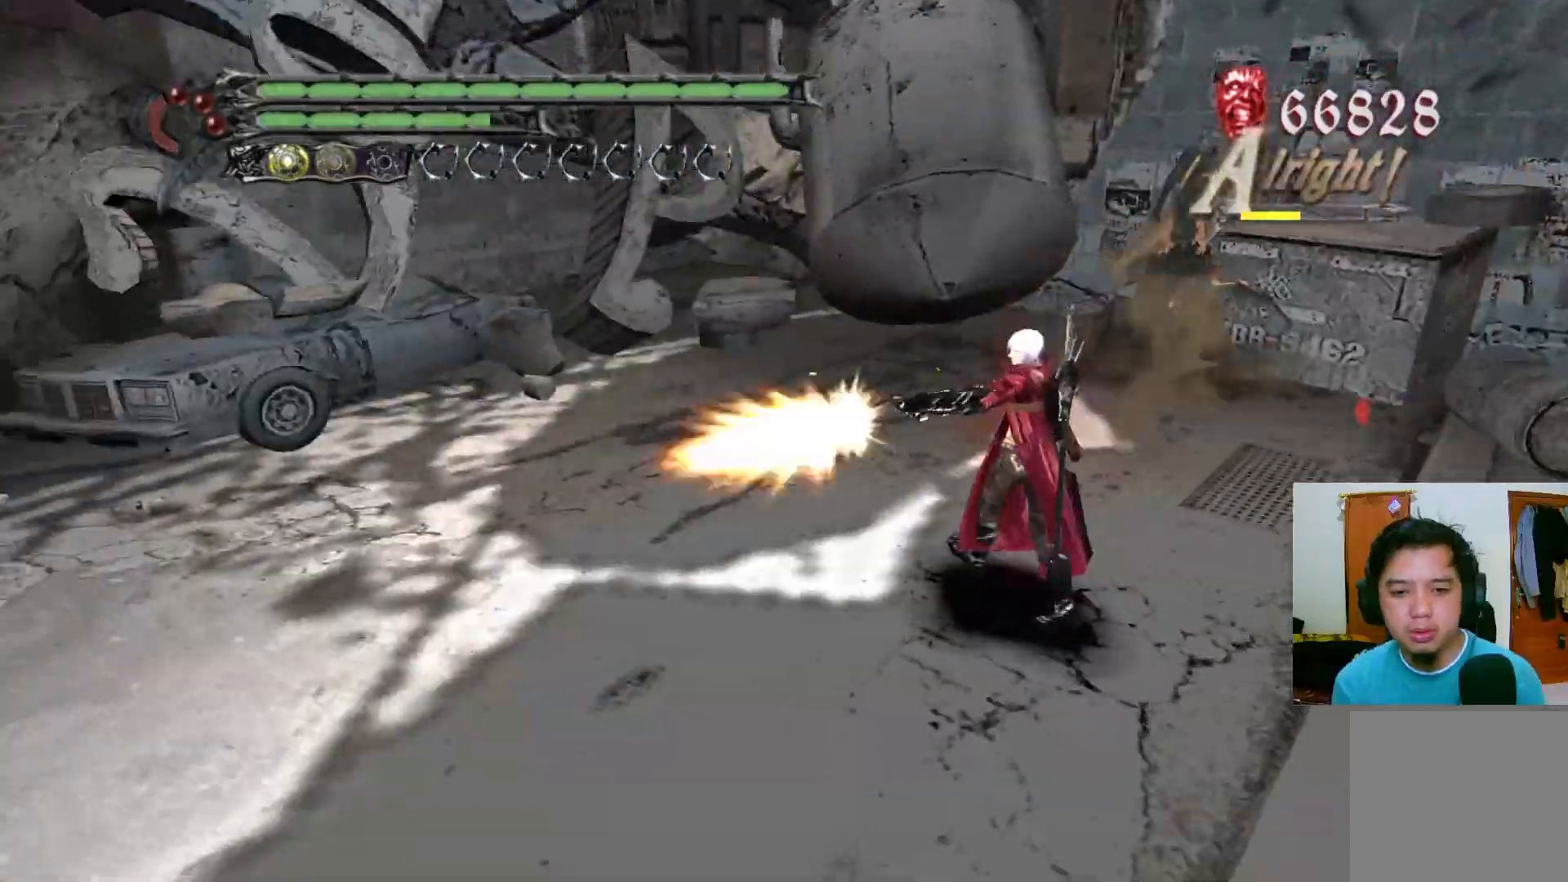
{"buttons": ["R1"], "left_stick": "left", "right_stick": "center", "events": [[50, "X", "down"], [117, "X", "up"], [183, "X", "down"], [233, "X", "up"], [300, "X", "down"], [367, "X", "up"], [433, "X", "down"], [450, "left_stick", "left"], [500, "X", "up"]]}
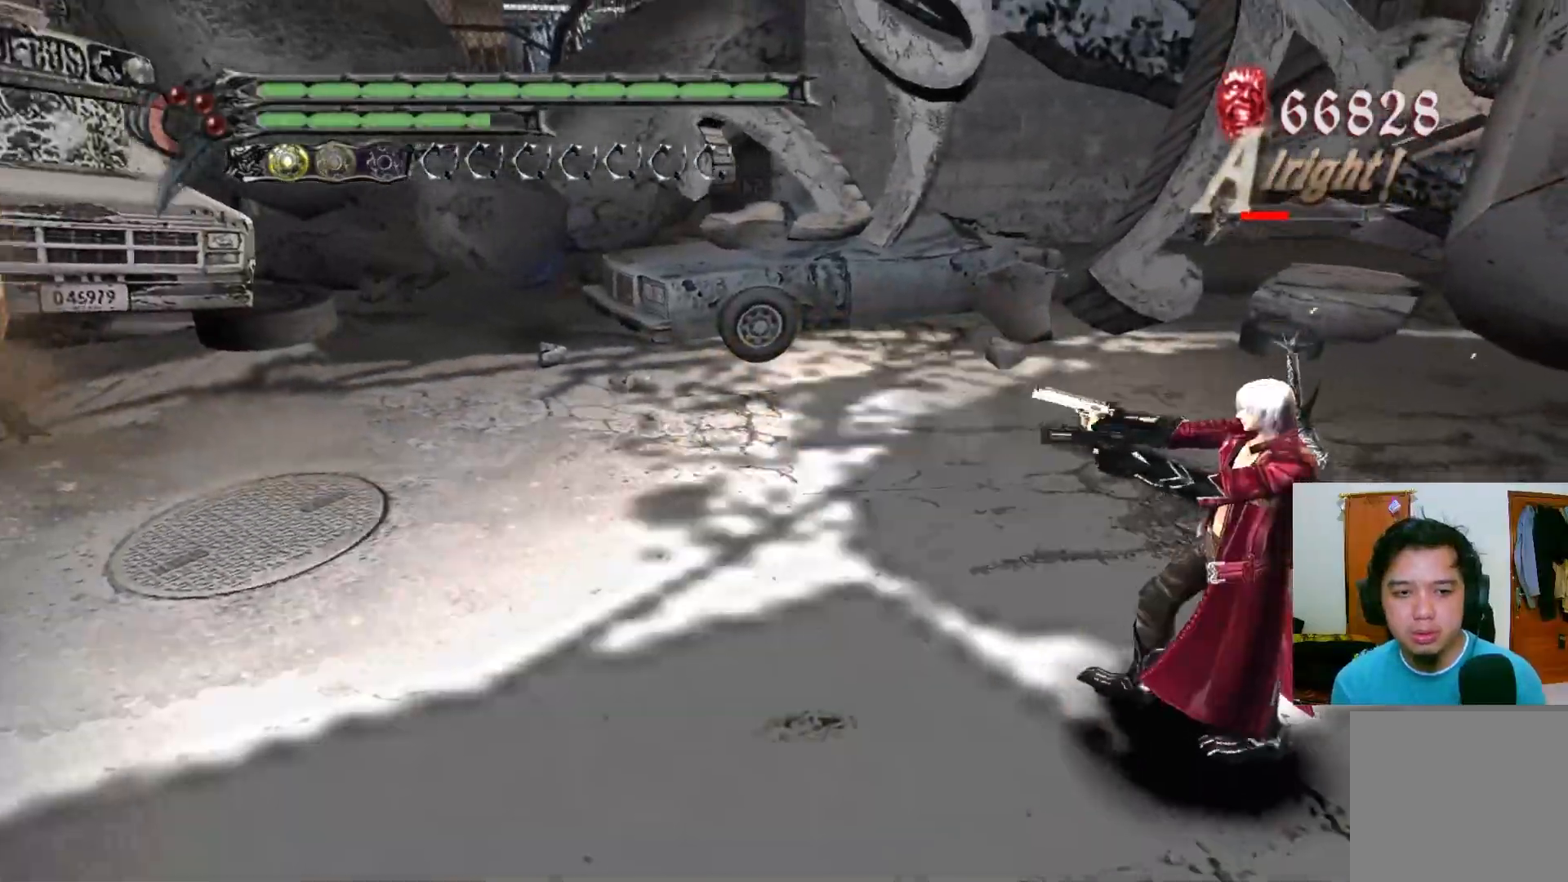
{"buttons": ["R1"], "left_stick": "left", "right_stick": "center", "events": [[50, "X", "down"], [117, "X", "up"], [183, "X", "down"], [250, "X", "up"], [317, "X", "down"], [383, "X", "up"], [450, "X", "down"], [500, "X", "up"]]}
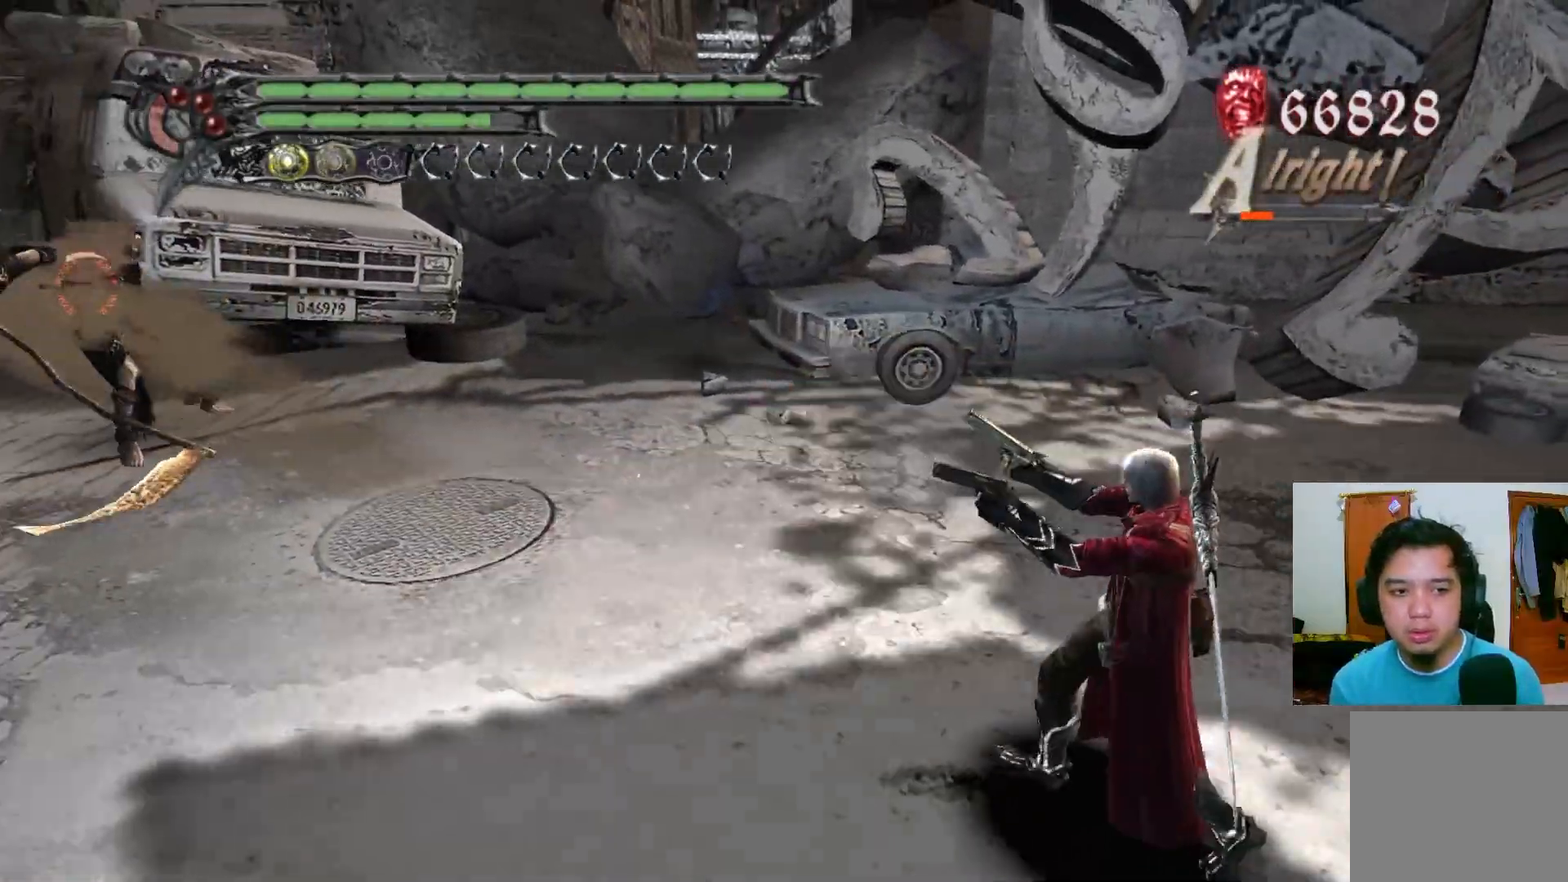
{"buttons": ["Y", "R1"], "left_stick": "left", "right_stick": "center", "events": [[67, "X", "down"], [133, "X", "up"], [200, "X", "down"], [267, "X", "up"], [333, "Y", "down"], [383, "Y", "up"], [450, "Y", "down"]]}
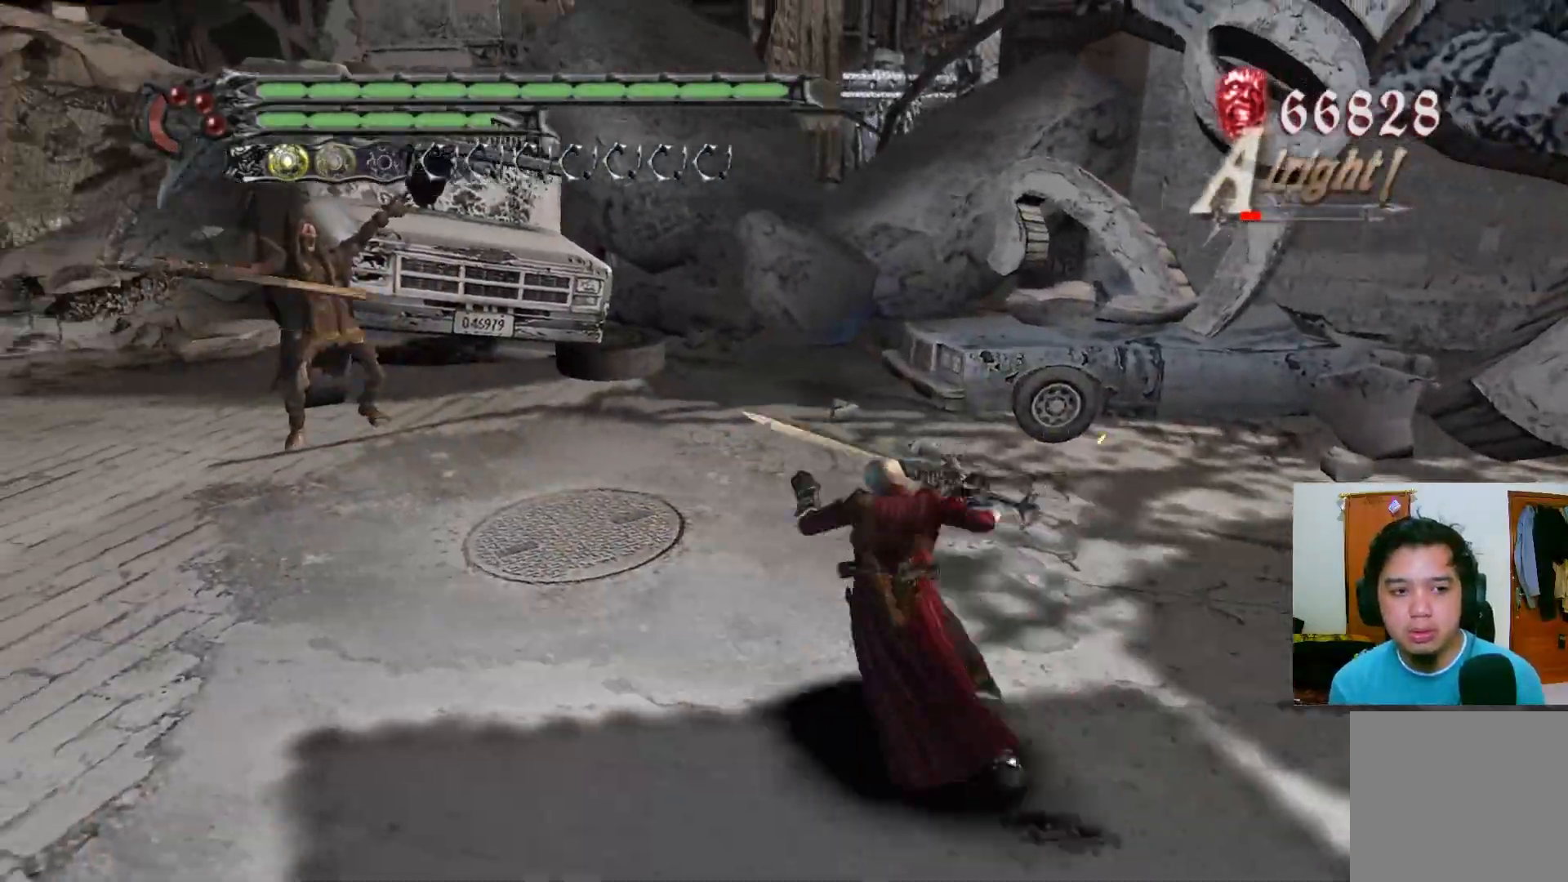
{"buttons": [], "left_stick": "center", "right_stick": "center", "events": [[17, "Y", "up"], [83, "Y", "down"], [150, "Y", "up"], [217, "R1", "up"], [300, "left_stick", "center"]]}
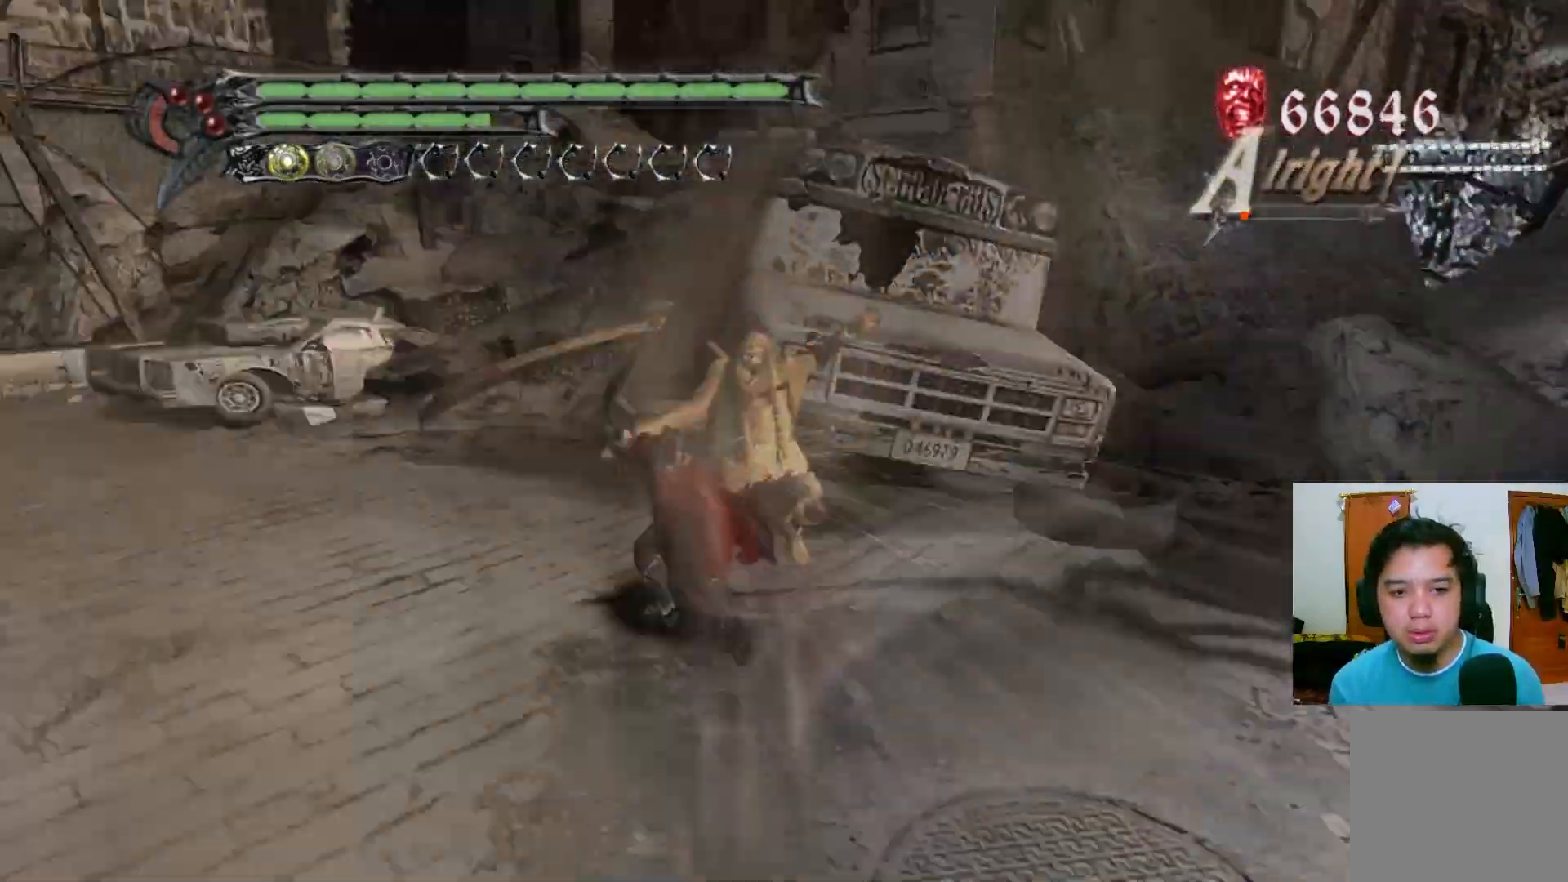
{"buttons": [], "left_stick": "down", "right_stick": "center", "events": [[450, "left_stick", "down"]]}
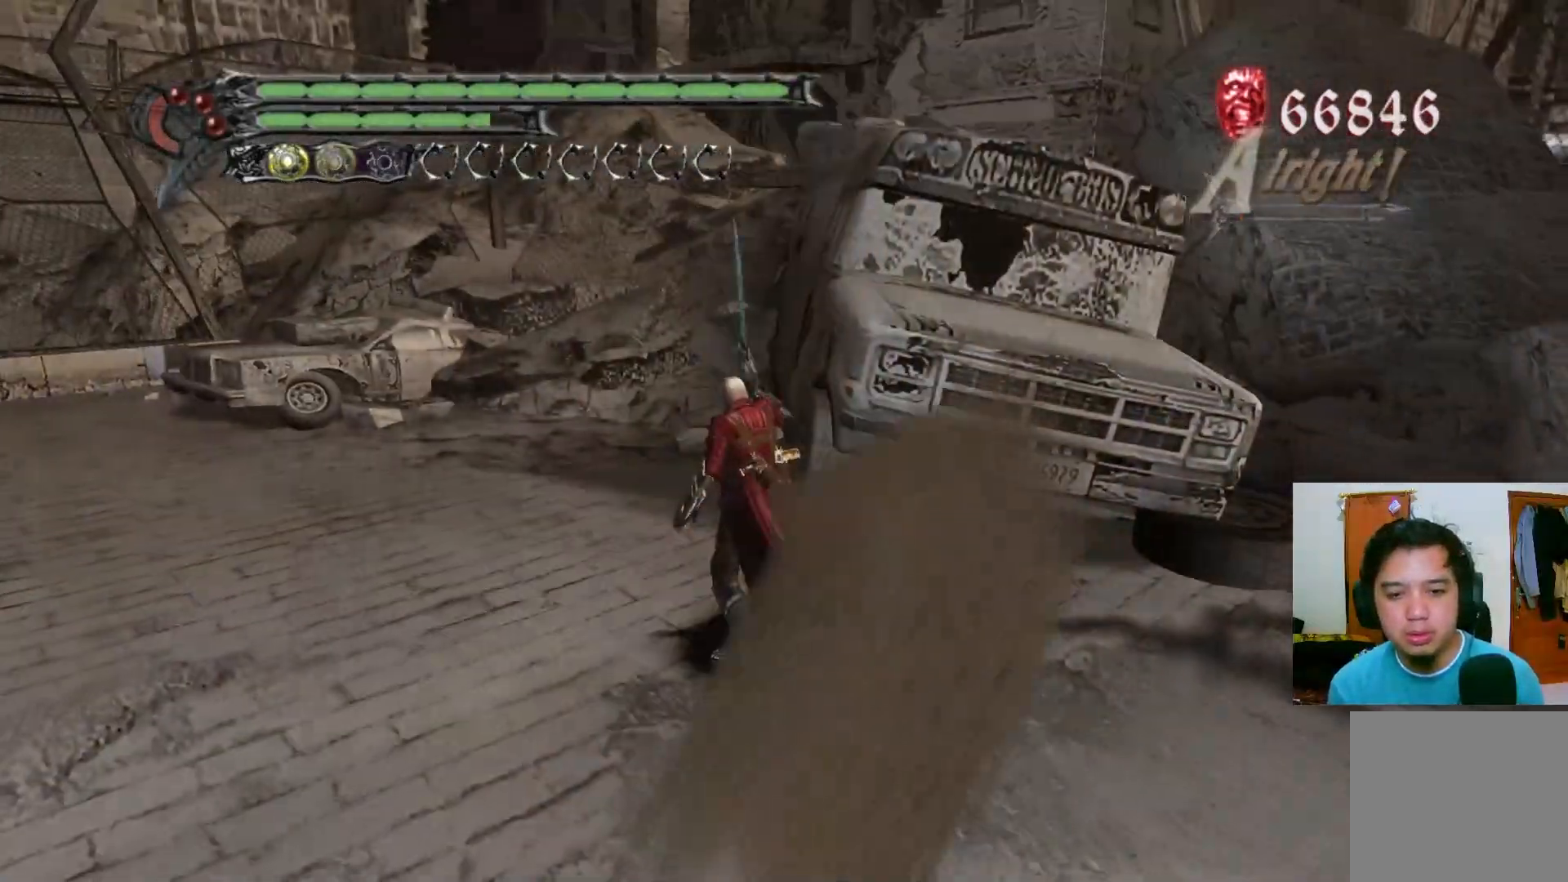
{"buttons": ["X", "R1"], "left_stick": "down", "right_stick": "center", "events": [[117, "R1", "down"], [133, "X", "down"], [167, "X", "up"], [233, "X", "down"], [300, "X", "up"], [367, "X", "down"], [433, "X", "up"], [483, "X", "down"]]}
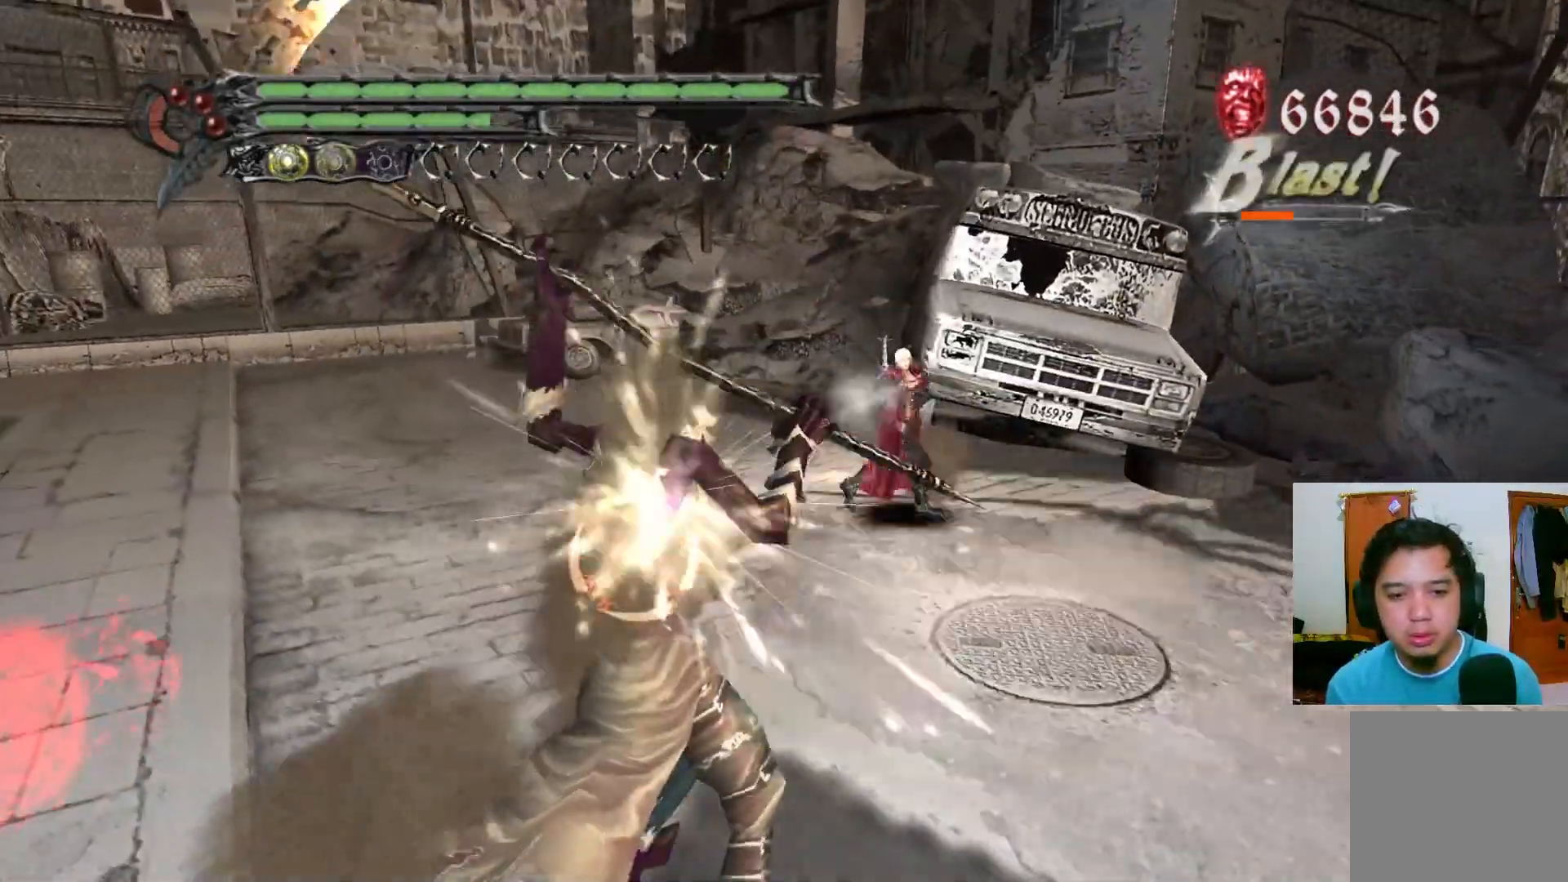
{"buttons": ["Y", "R1"], "left_stick": "down-left", "right_stick": "center", "events": [[50, "X", "up"], [133, "X", "down"], [183, "X", "up"], [250, "X", "down"], [317, "X", "up"], [317, "left_stick", "down-left"], [367, "Y", "down"], [433, "Y", "up"], [500, "Y", "down"]]}
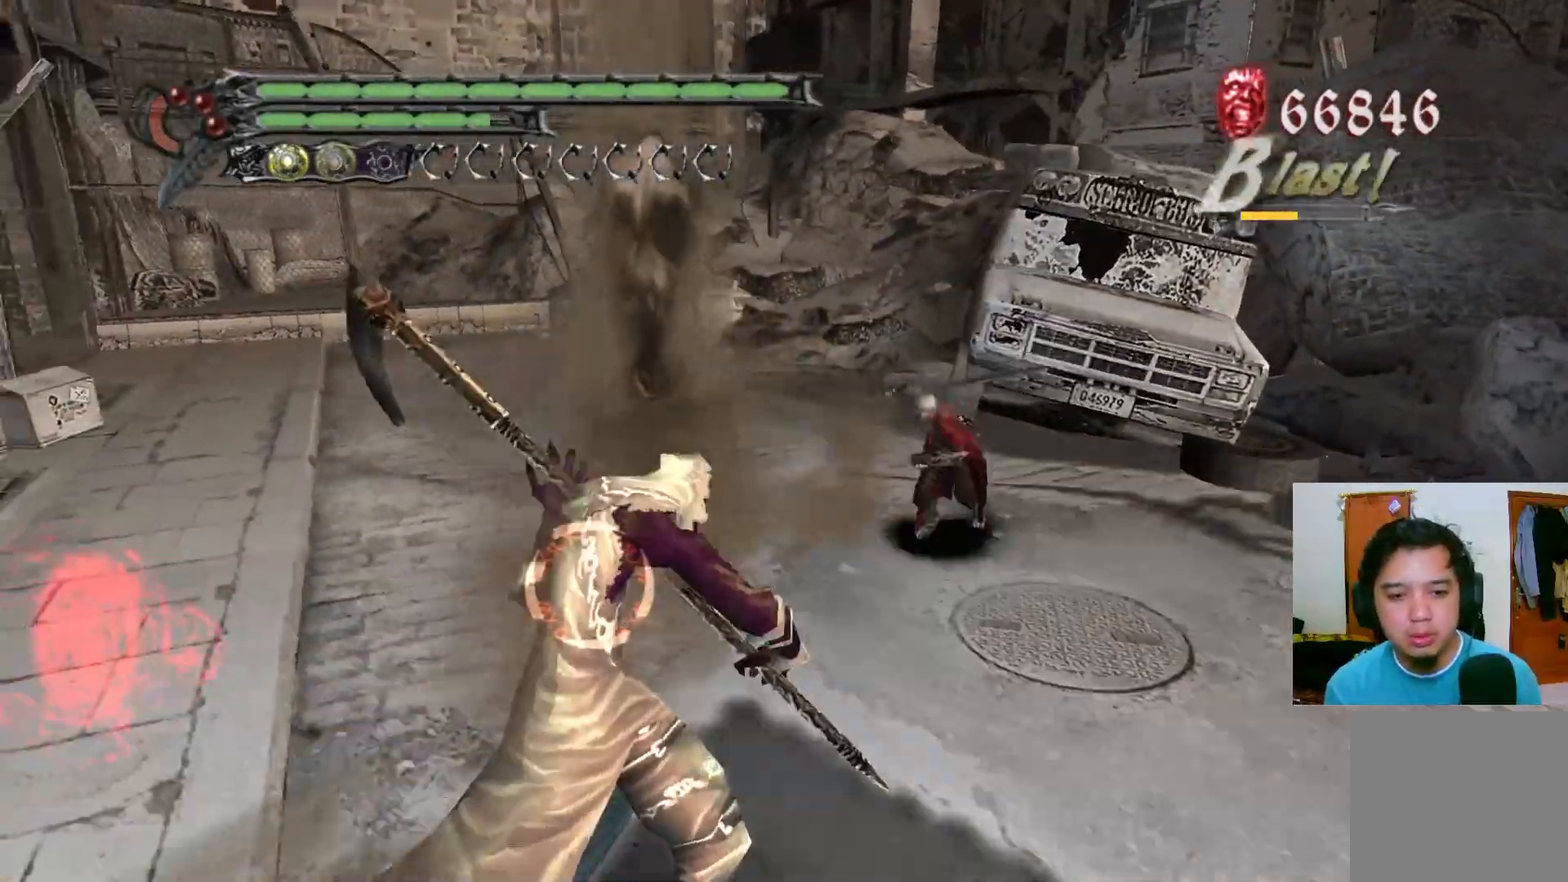
{"buttons": ["R1"], "left_stick": "center", "right_stick": "center", "events": [[17, "Y", "up"], [50, "Y", "down"], [67, "Y", "up"], [133, "Y", "down"], [183, "Y", "up"], [250, "Y", "down"], [300, "left_stick", "center"], [317, "Y", "up"]]}
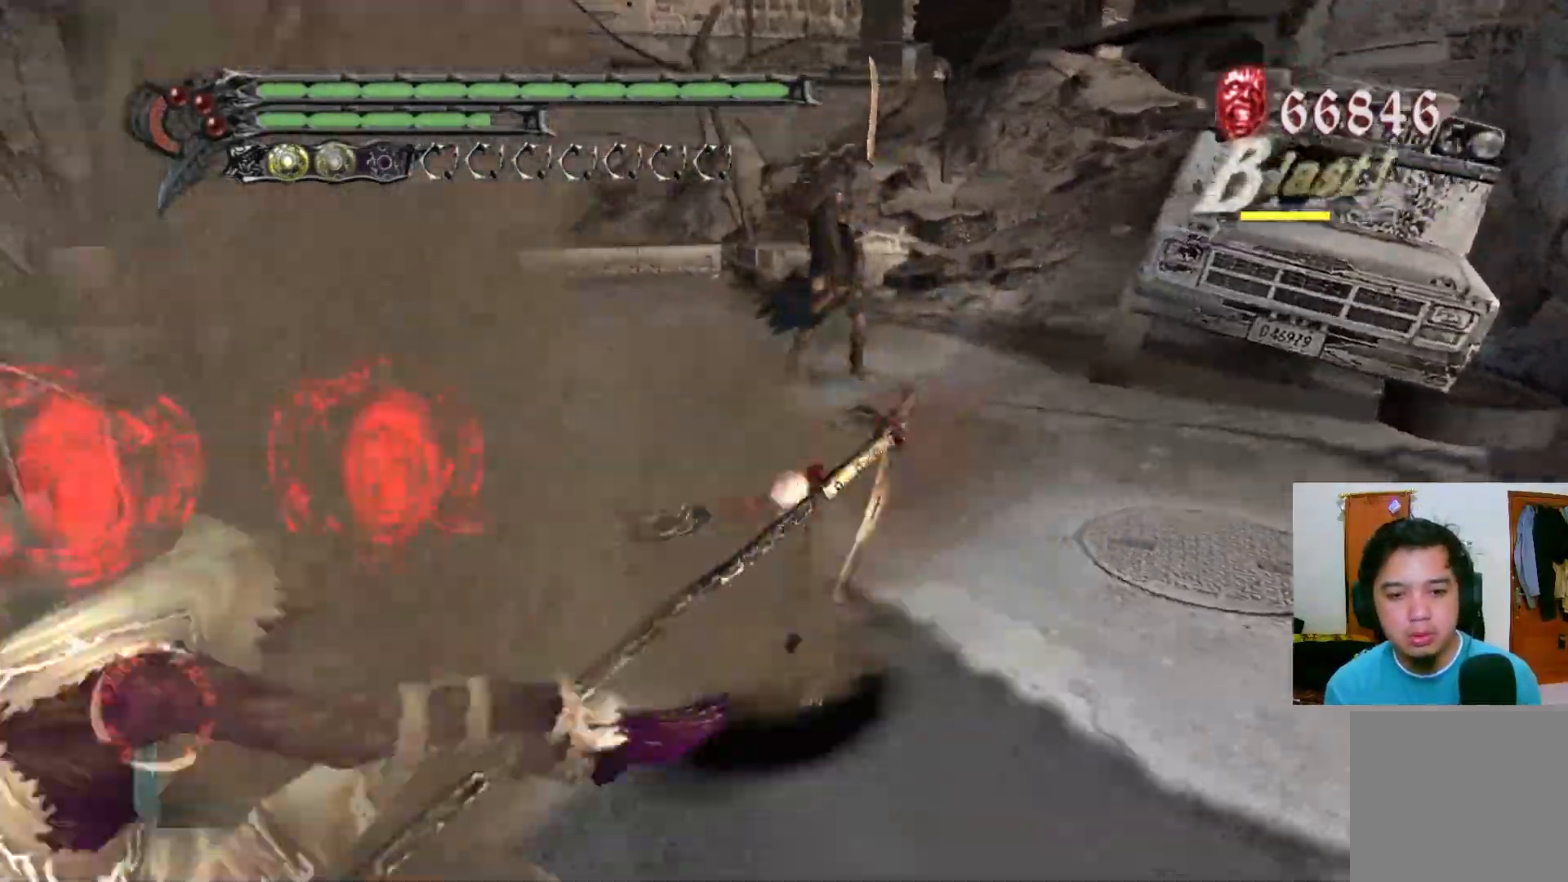
{"buttons": ["R1"], "left_stick": "center", "right_stick": "center", "events": [[17, "Y", "down"], [67, "Y", "up"], [150, "Y", "down"], [200, "Y", "up"], [400, "Y", "down"], [467, "Y", "up"]]}
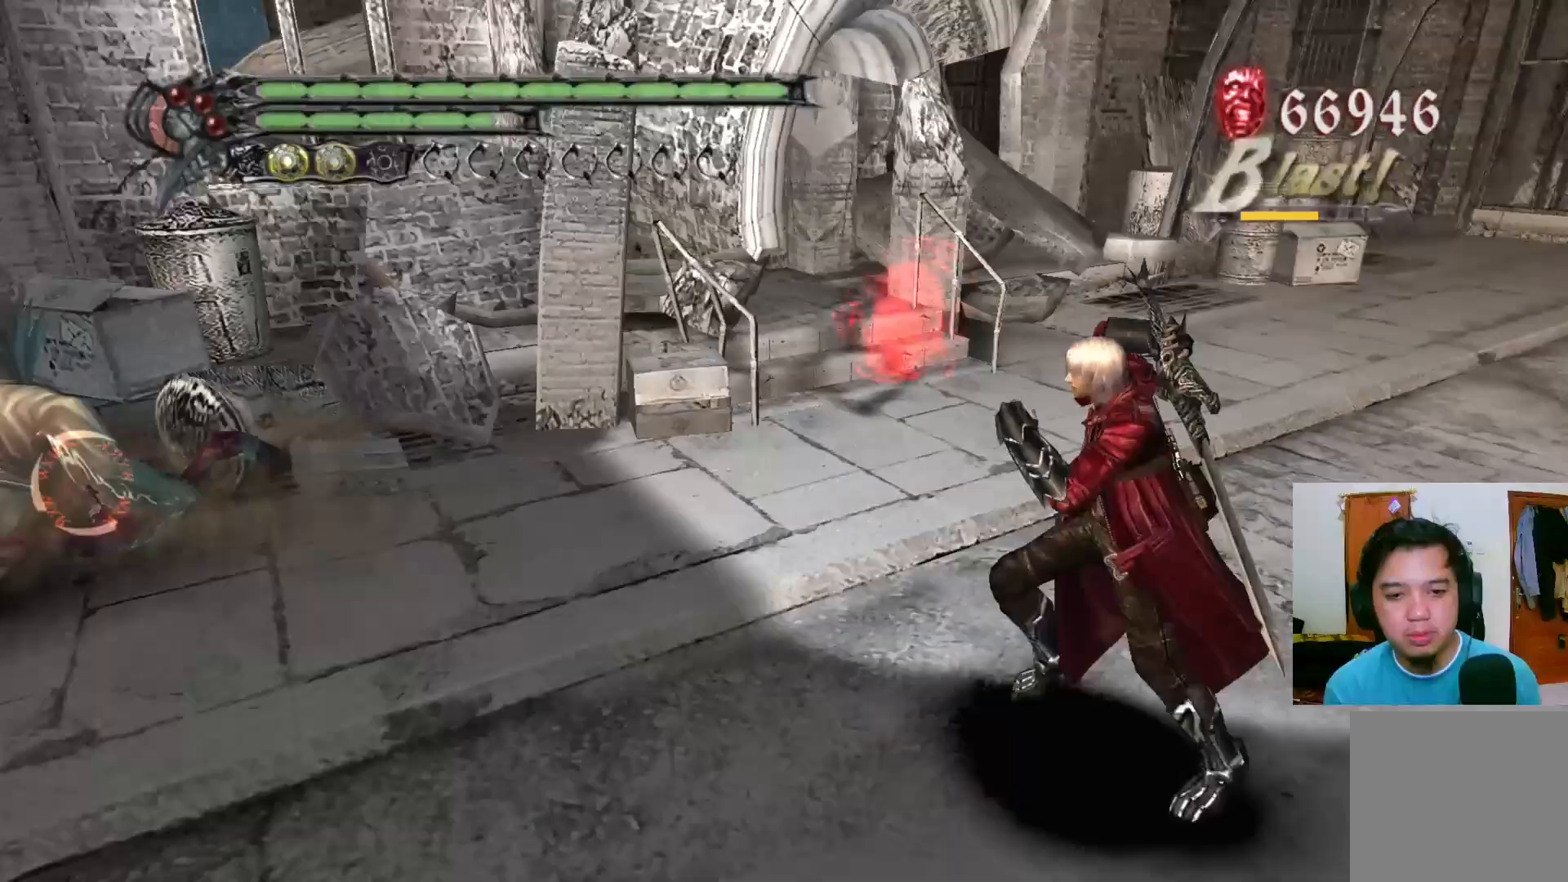
{"buttons": ["R1"], "left_stick": "up-left", "right_stick": "center", "events": [[50, "Y", "down"], [67, "left_stick", "left"], [83, "Y", "up"], [150, "Y", "down"], [167, "Y", "up"], [283, "Y", "down"], [350, "Y", "up"], [350, "left_stick", "up-left"], [450, "Y", "down"], [483, "Y", "up"]]}
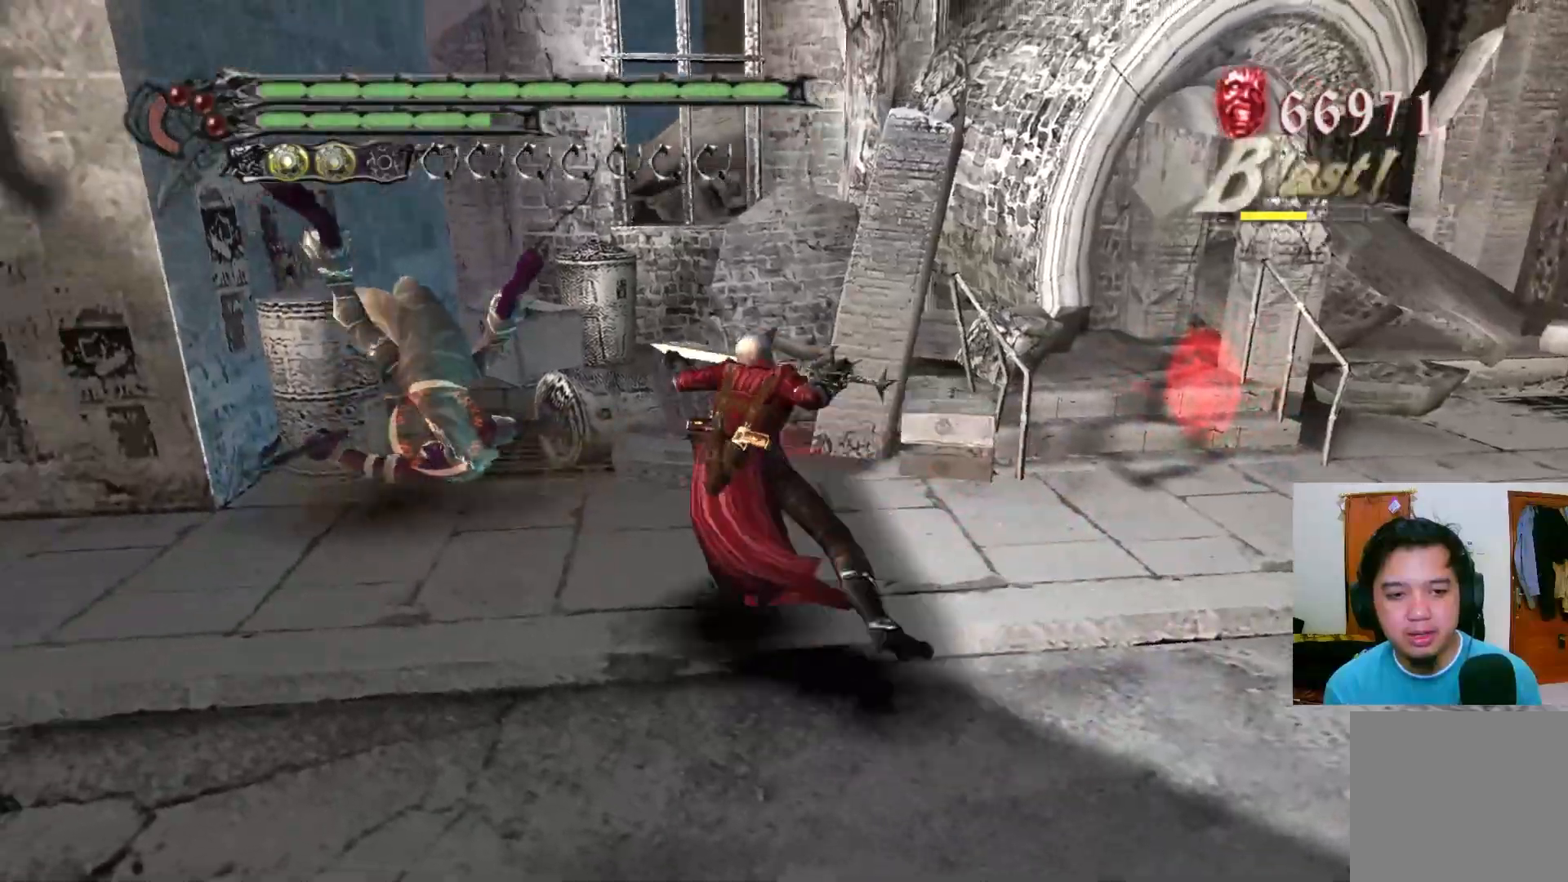
{"buttons": ["R1"], "left_stick": "center", "right_stick": "center", "events": [[33, "Y", "down"], [83, "Y", "up"], [167, "Y", "down"], [233, "Y", "up"], [267, "left_stick", "center"], [417, "Y", "down"], [467, "Y", "up"]]}
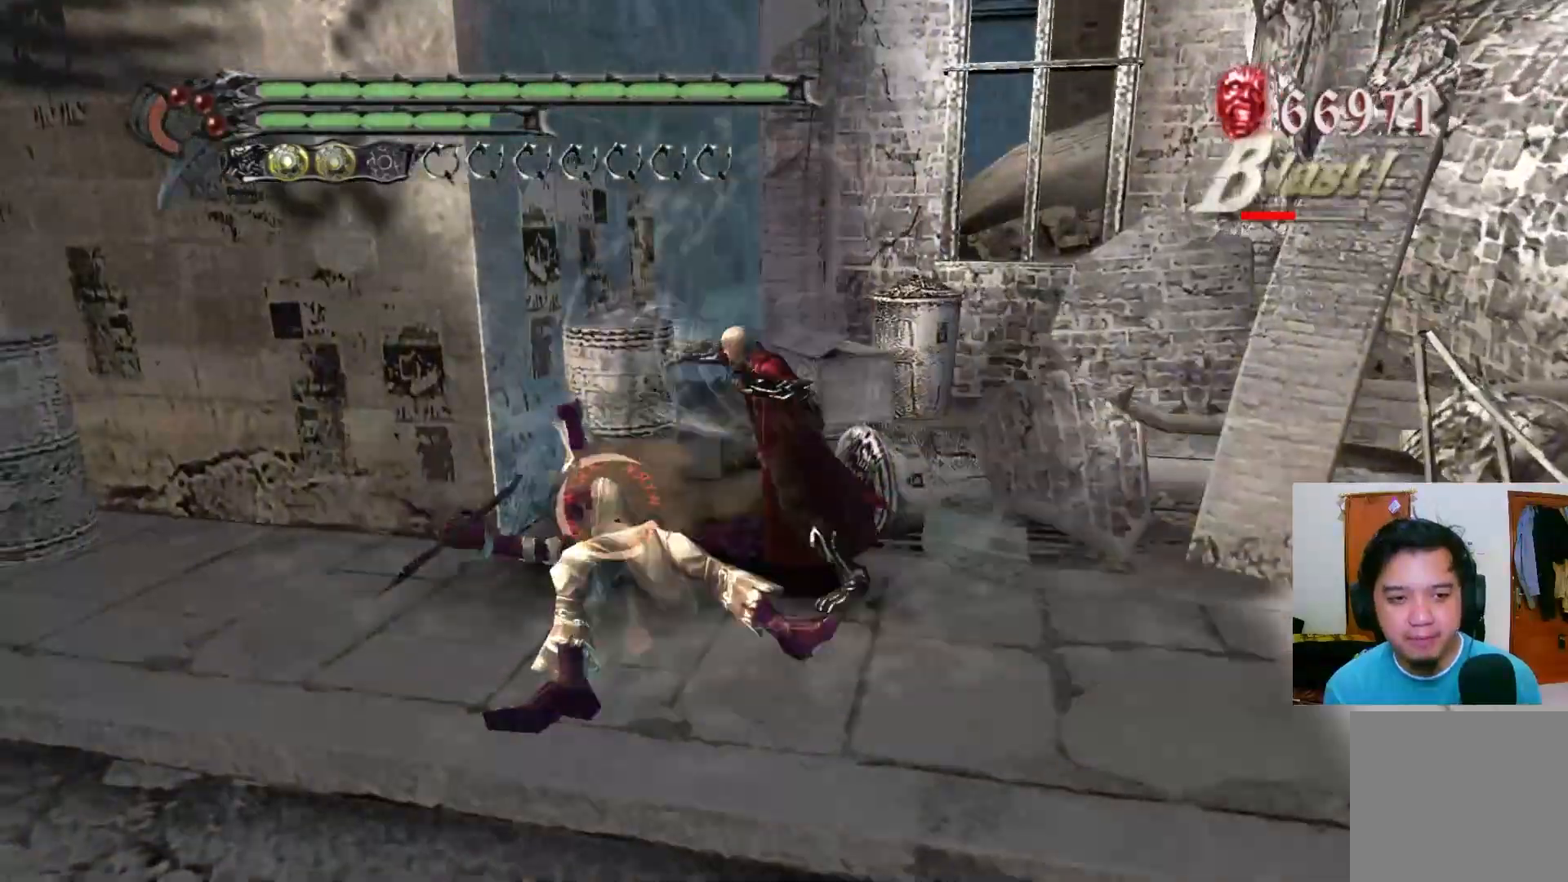
{"buttons": [], "left_stick": "center", "right_stick": "center", "events": [[67, "Y", "down"], [117, "Y", "up"], [283, "R1", "up"]]}
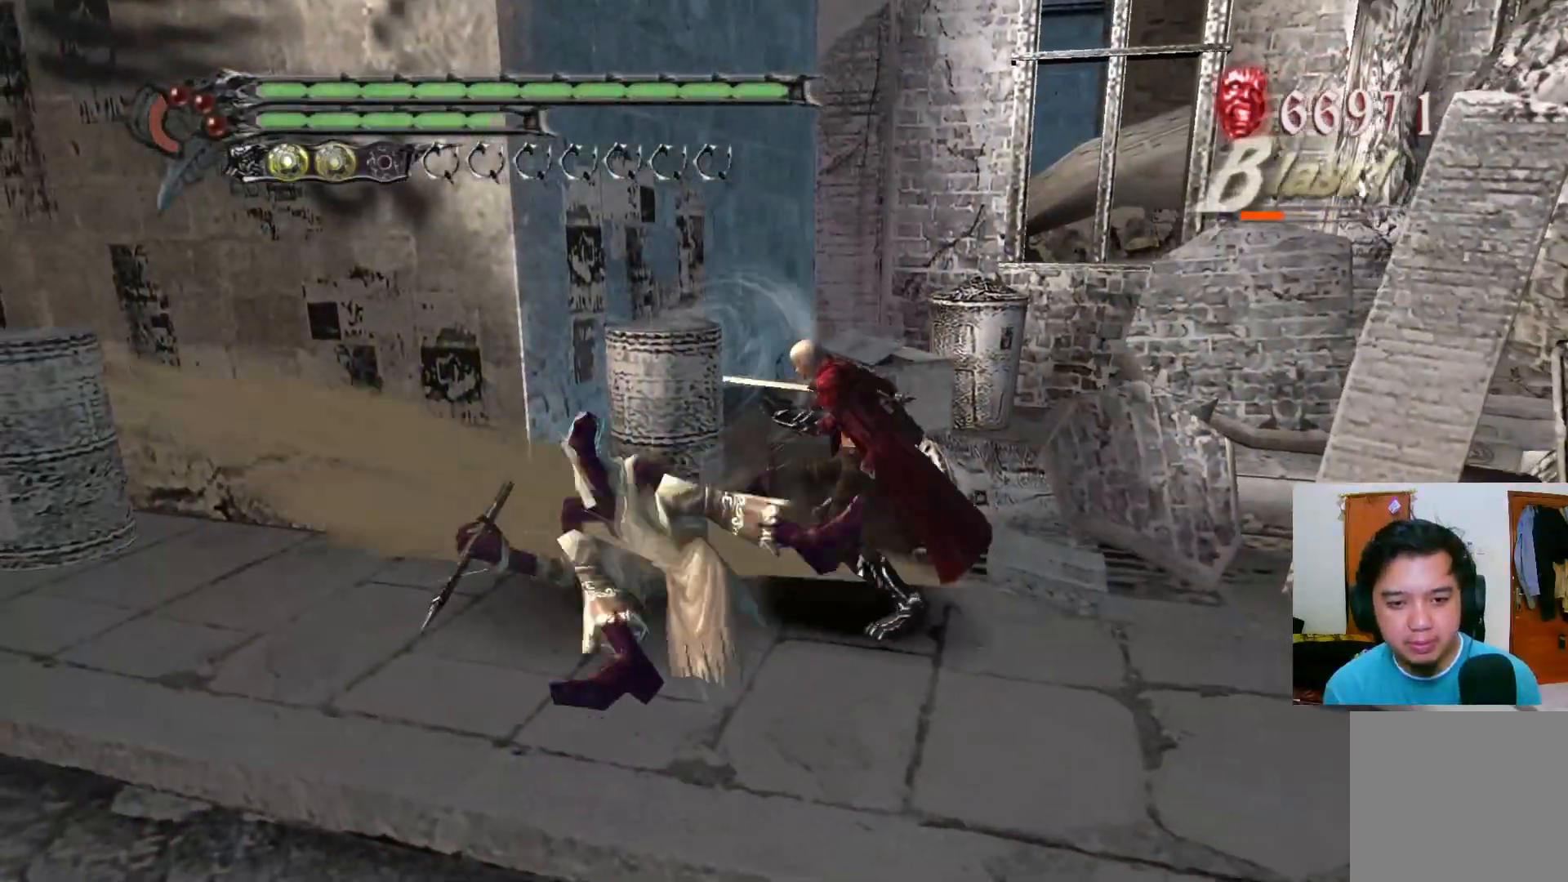
{"buttons": [], "left_stick": "center", "right_stick": "center", "events": [[50, "R1", "down"], [50, "Y", "down"], [117, "Y", "up"], [183, "Y", "down"], [233, "Y", "up"], [483, "R1", "up"]]}
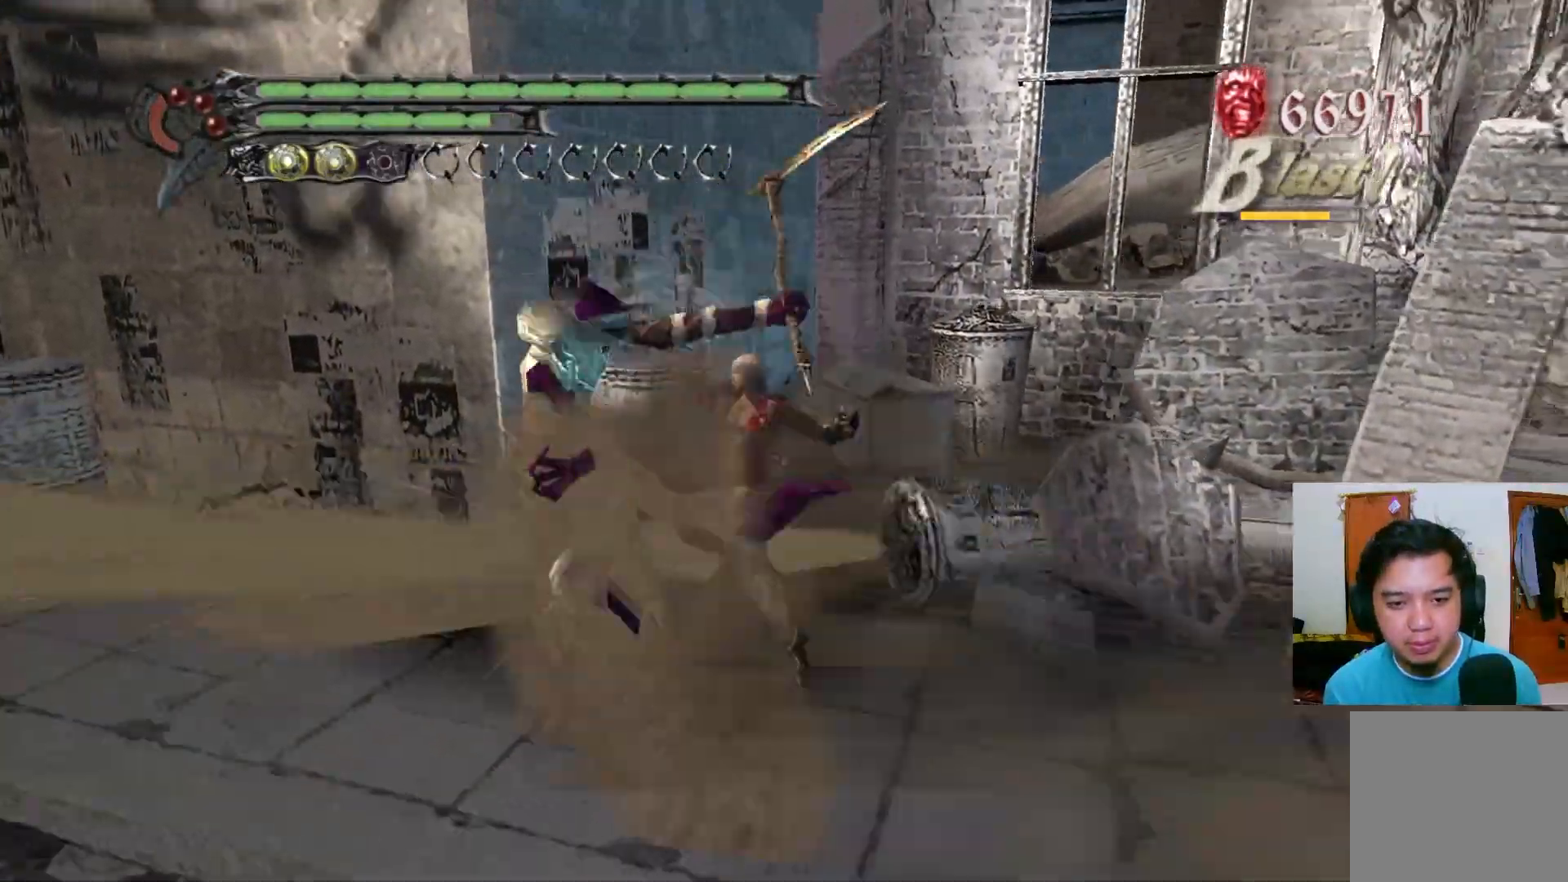
{"buttons": ["R1"], "left_stick": "left", "right_stick": "center", "events": [[17, "left_stick", "left"], [117, "A", "down"], [233, "A", "up"], [400, "R1", "down"]]}
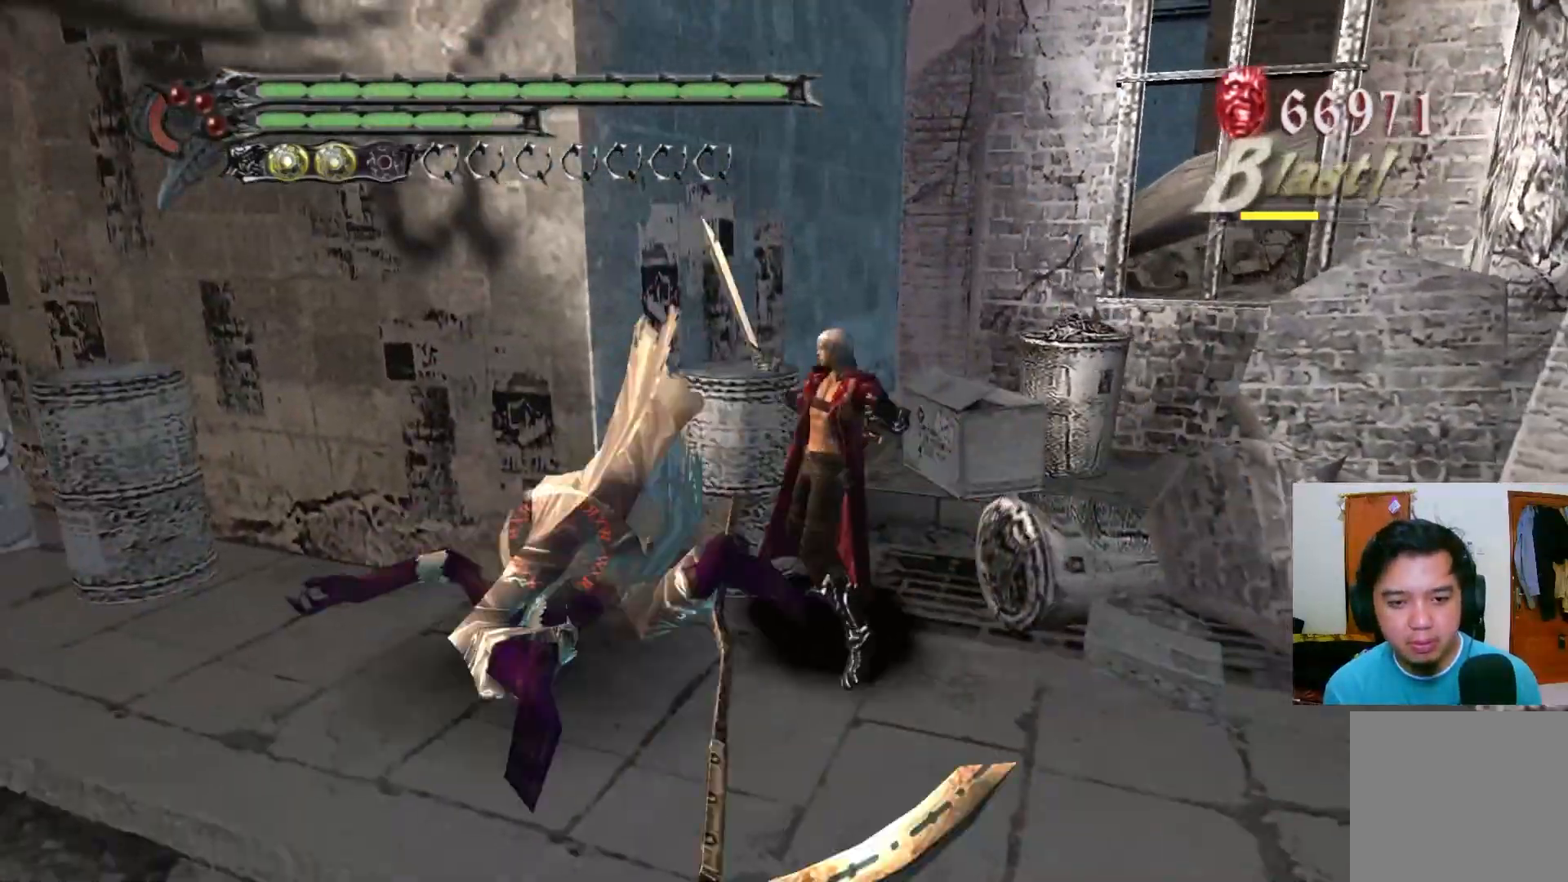
{"buttons": ["R1"], "left_stick": "left", "right_stick": "center", "events": [[67, "left_stick", "center"], [233, "left_stick", "left"], [367, "A", "down"], [483, "A", "up"]]}
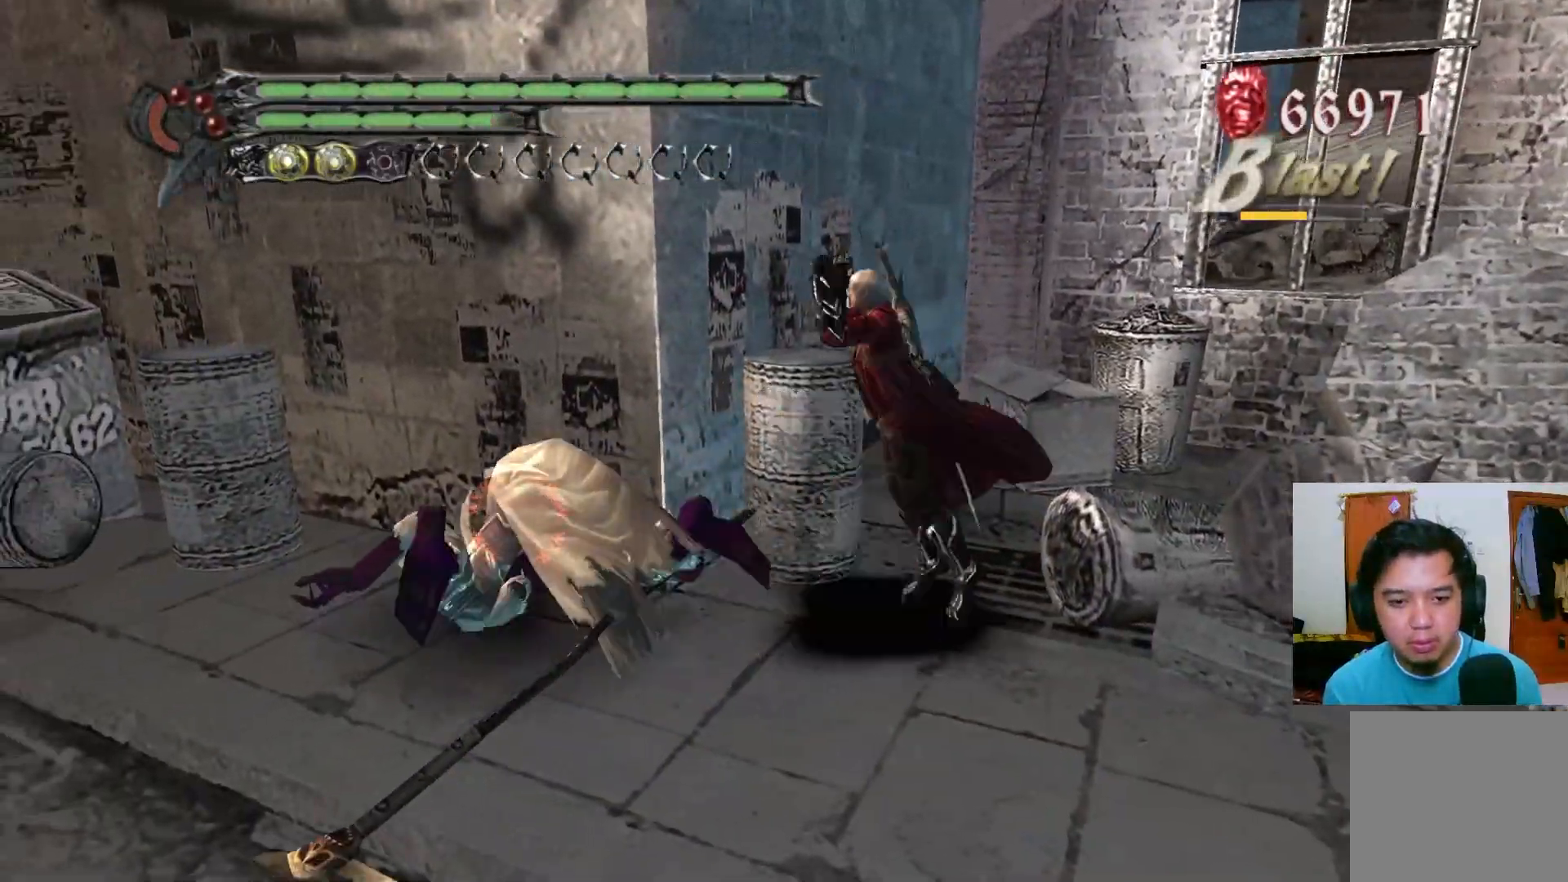
{"buttons": ["R1"], "left_stick": "center", "right_stick": "center", "events": [[150, "left_stick", "center"]]}
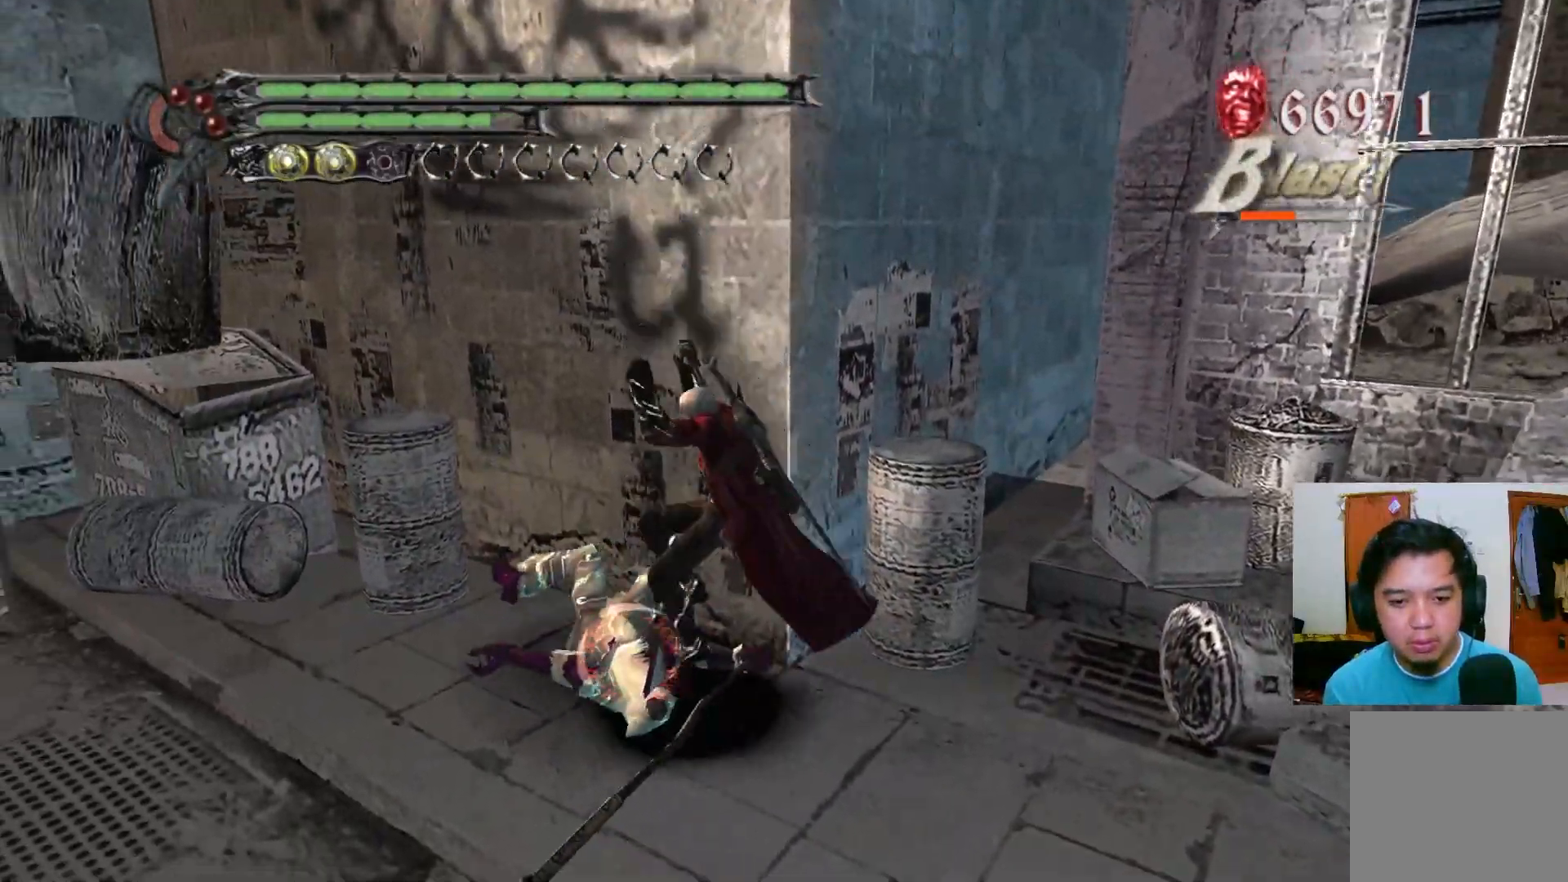
{"buttons": ["A", "R1"], "left_stick": "up-left", "right_stick": "center", "events": [[100, "X", "down"], [167, "X", "up"], [233, "X", "down"], [300, "X", "up"], [350, "left_stick", "left"], [400, "left_stick", "up-left"], [433, "A", "down"]]}
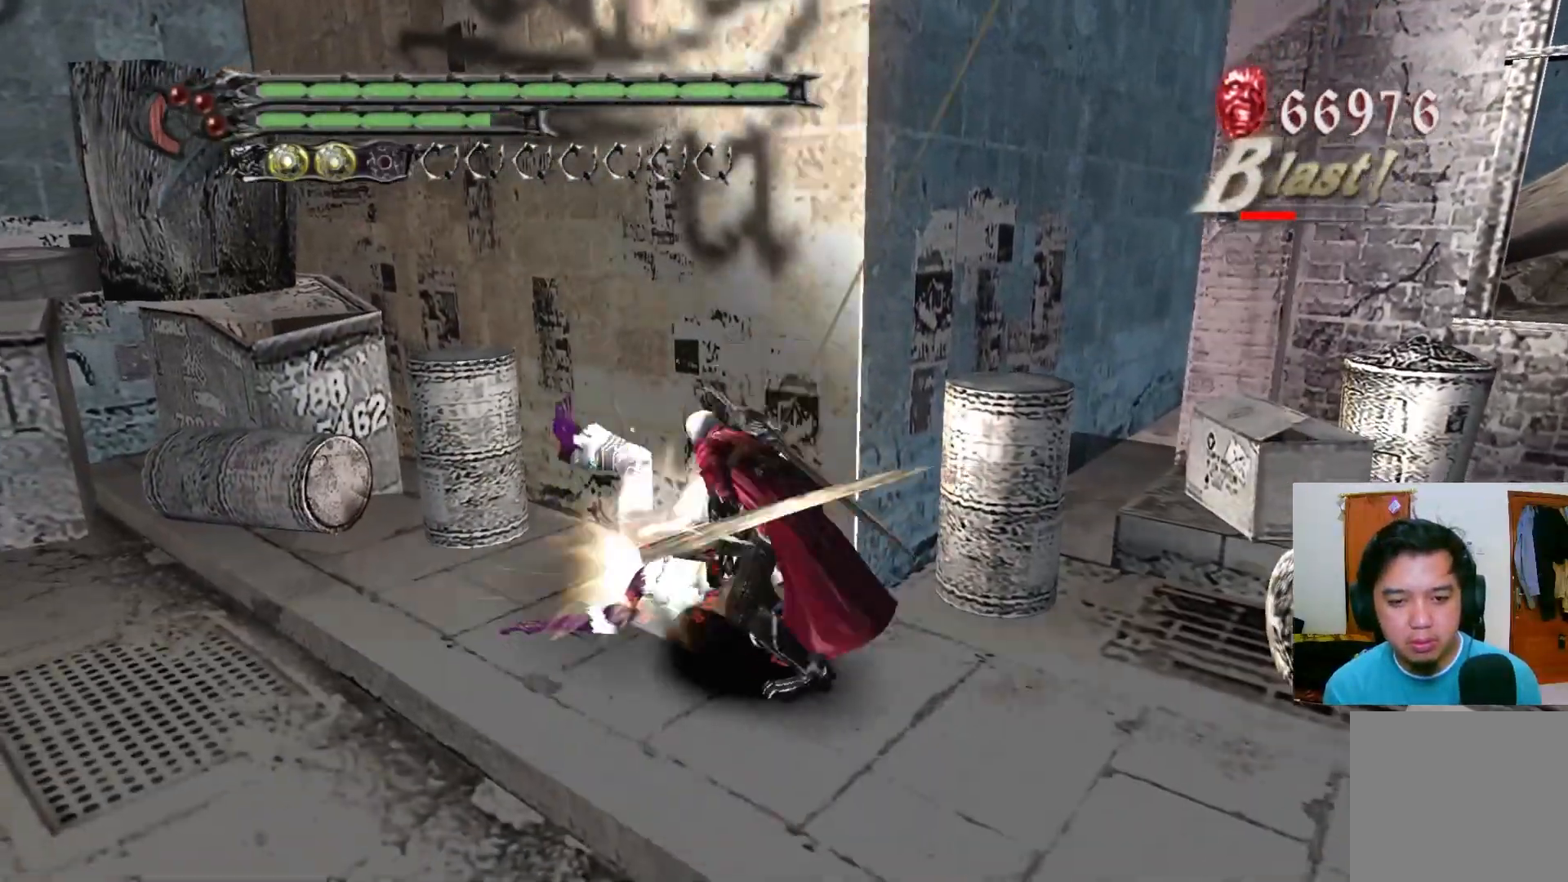
{"buttons": ["R1"], "left_stick": "center", "right_stick": "center", "events": [[17, "A", "up"], [217, "left_stick", "center"]]}
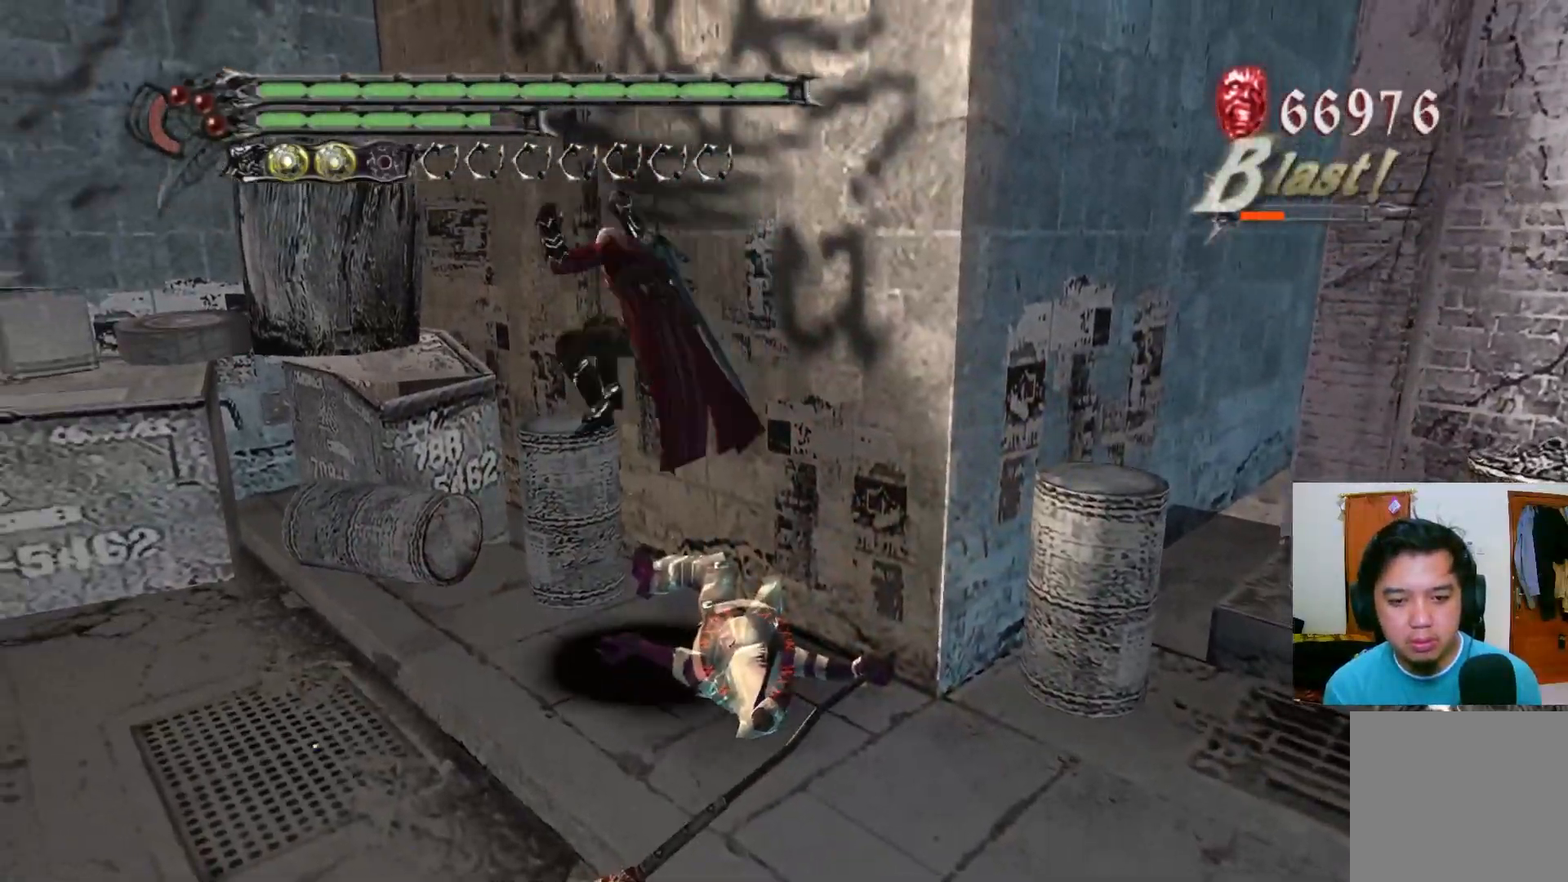
{"buttons": ["R1"], "left_stick": "down-right", "right_stick": "center", "events": [[33, "left_stick", "right"], [383, "X", "down"], [383, "left_stick", "down-right"], [450, "X", "up"]]}
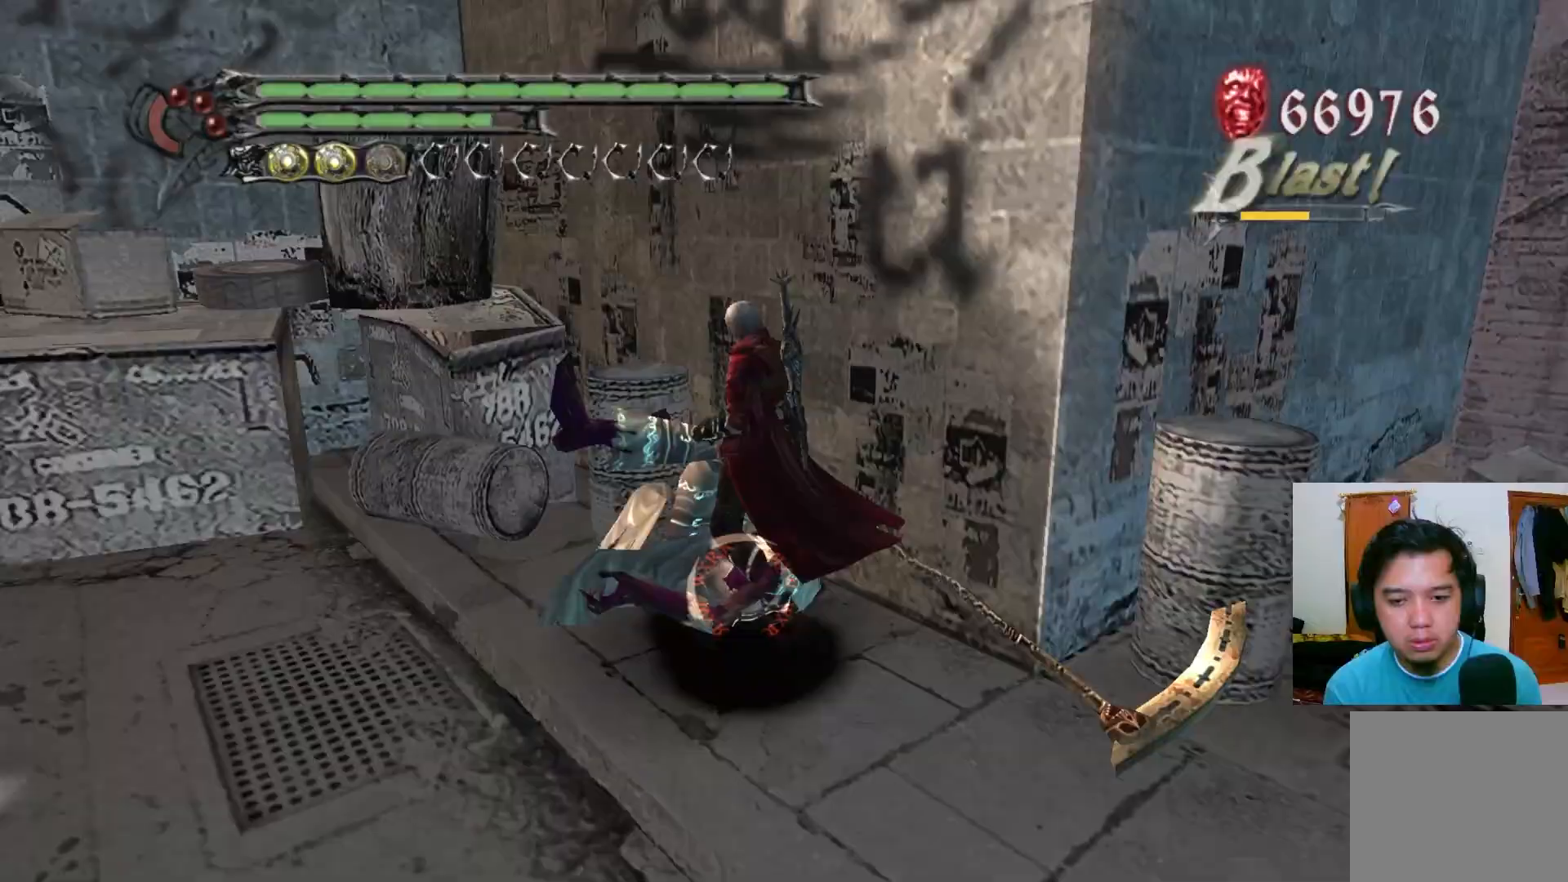
{"buttons": ["R1"], "left_stick": "down-right", "right_stick": "center", "events": [[17, "X", "down"], [83, "X", "up"], [133, "X", "down"], [200, "X", "up"], [267, "X", "down"], [333, "X", "up"], [400, "X", "down"], [467, "X", "up"]]}
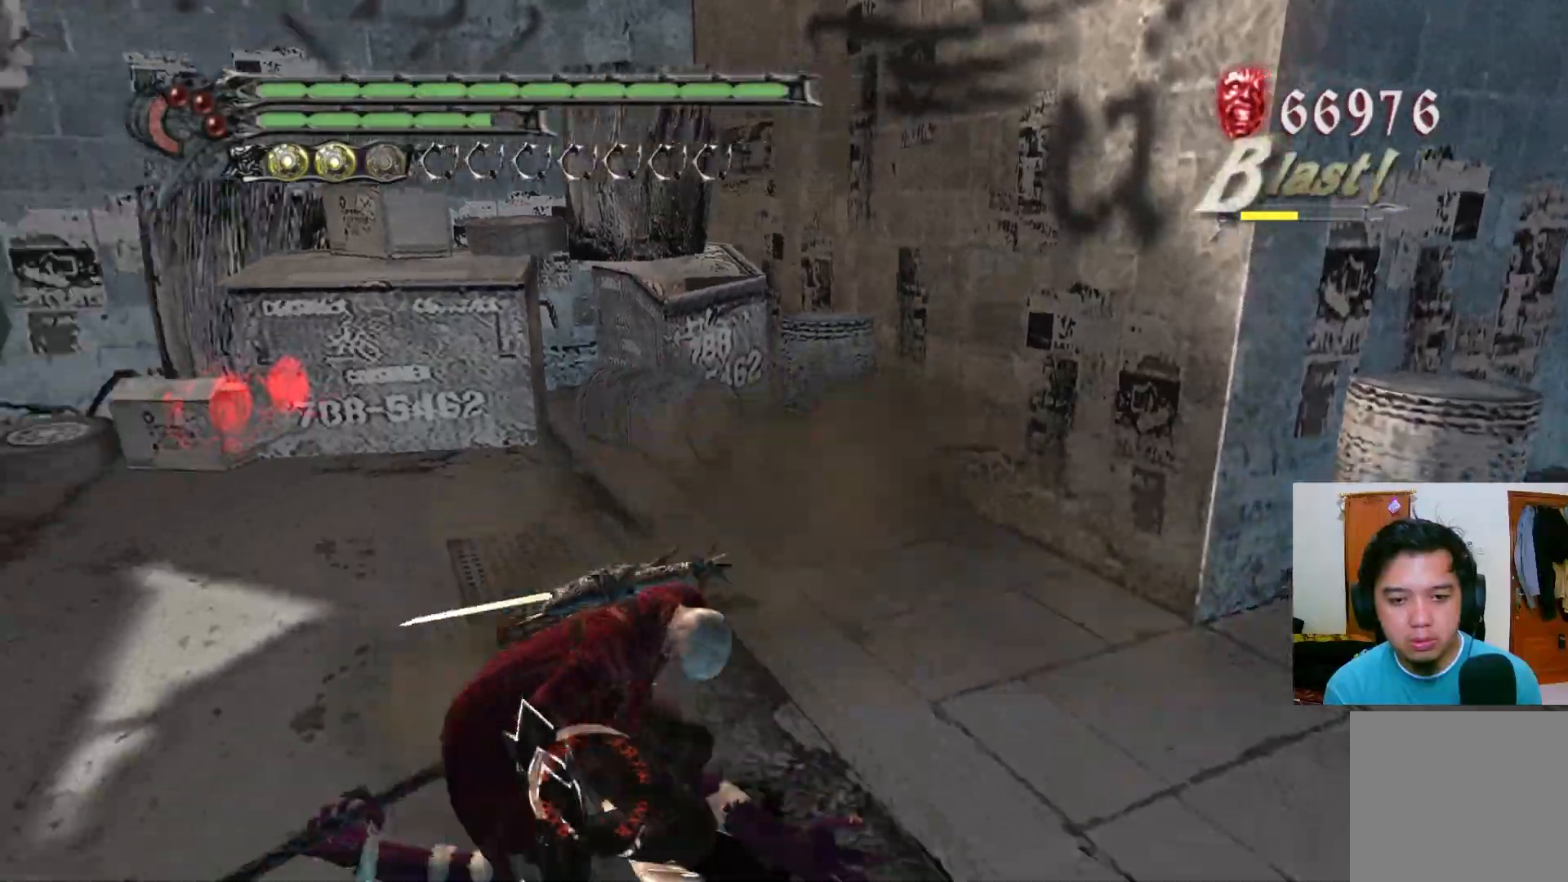
{"buttons": ["R1"], "left_stick": "down-right", "right_stick": "center", "events": [[33, "X", "down"], [100, "X", "up"], [150, "X", "down"], [217, "X", "up"], [283, "X", "down"], [350, "X", "up"], [417, "X", "down"], [467, "X", "up"]]}
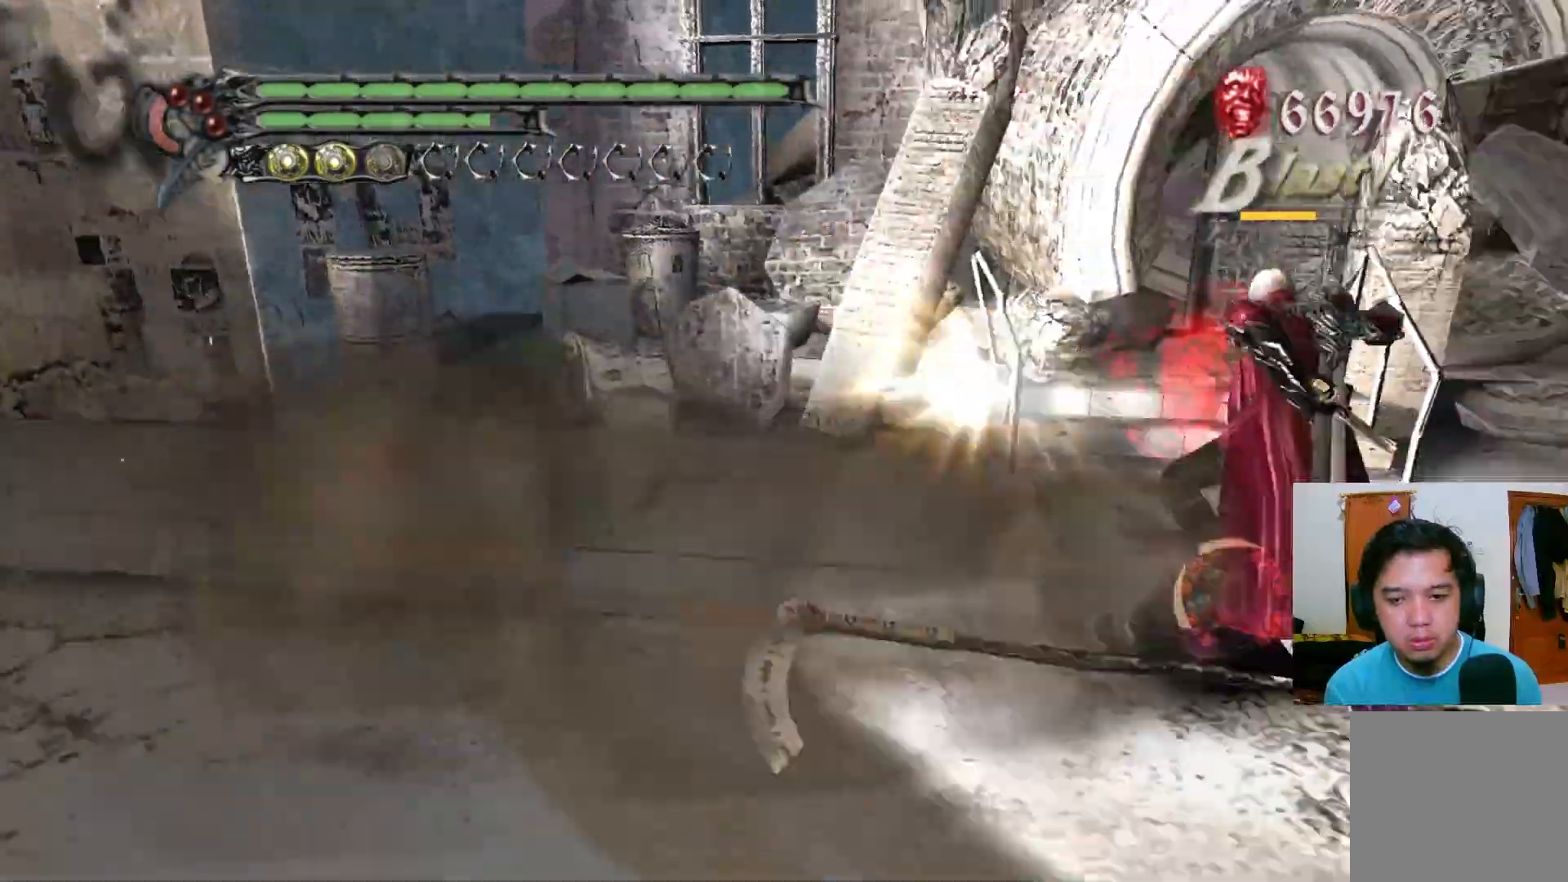
{"buttons": ["R1"], "left_stick": "down-right", "right_stick": "center", "events": [[33, "X", "down"], [100, "X", "up"], [167, "X", "down"], [233, "X", "up"], [300, "X", "down"], [350, "X", "up"], [417, "X", "down"], [483, "X", "up"]]}
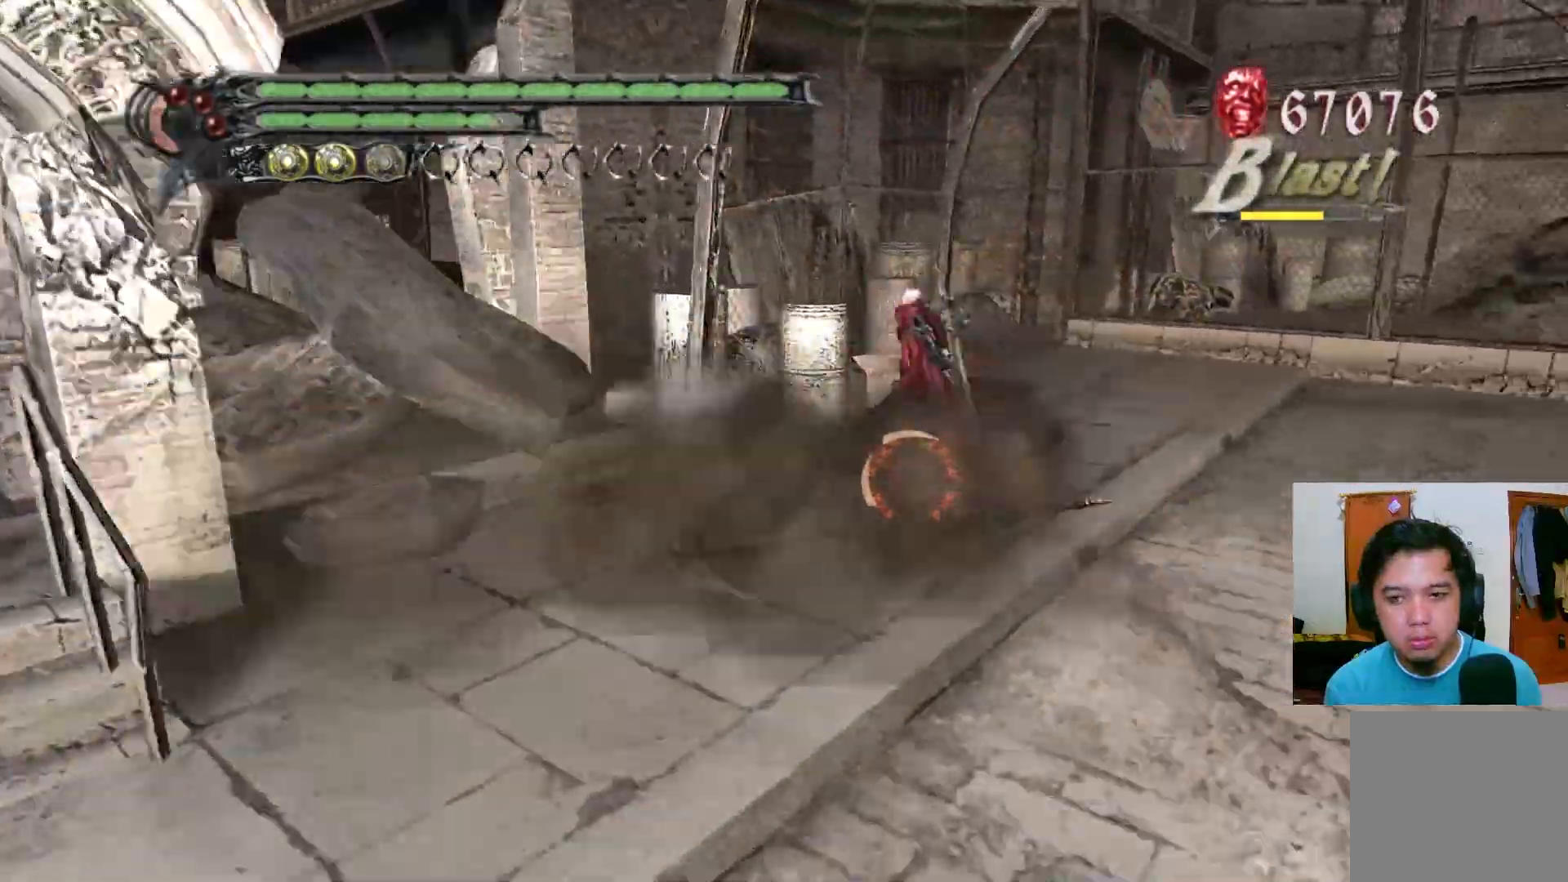
{"buttons": ["R1"], "left_stick": "down-right", "right_stick": "center", "events": [[50, "X", "down"], [117, "X", "up"], [183, "X", "down"], [233, "X", "up"], [300, "X", "down"], [367, "X", "up"], [433, "X", "down"], [483, "X", "up"]]}
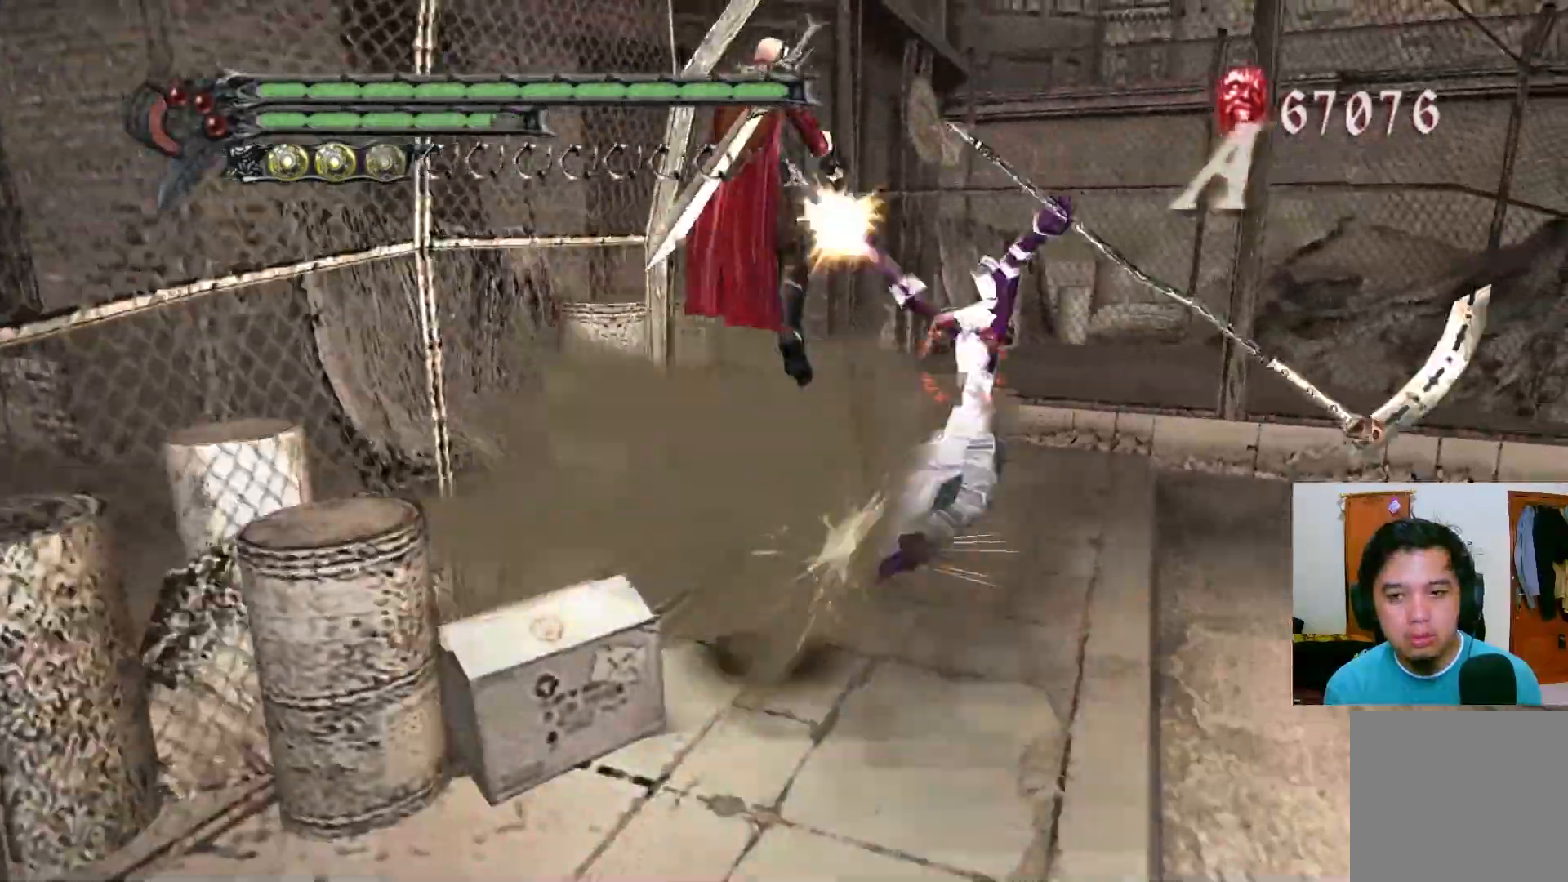
{"buttons": ["X", "R1"], "left_stick": "down-right", "right_stick": "center", "events": [[67, "X", "down"], [117, "X", "up"], [183, "X", "down"], [250, "X", "up"], [317, "X", "down"], [383, "X", "up"], [450, "X", "down"]]}
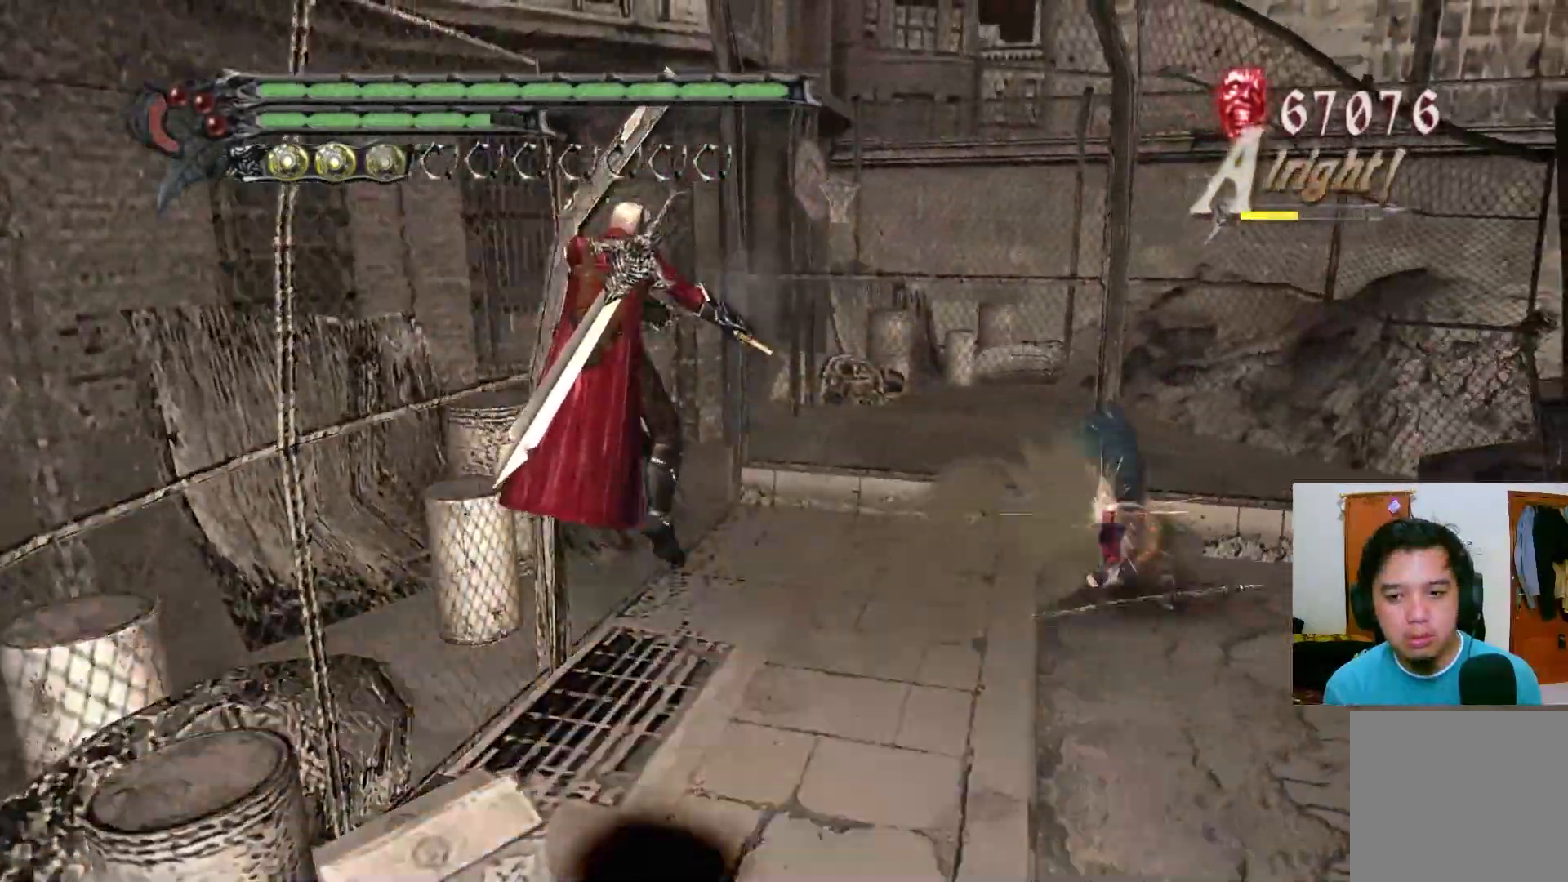
{"buttons": ["X", "R1"], "left_stick": "down-right", "right_stick": "center", "events": [[17, "X", "up"], [17, "left_stick", "right"], [67, "X", "down"], [133, "X", "up"], [200, "X", "down"], [267, "X", "up"], [350, "X", "down"], [383, "X", "up"], [450, "X", "down"], [450, "left_stick", "down-right"]]}
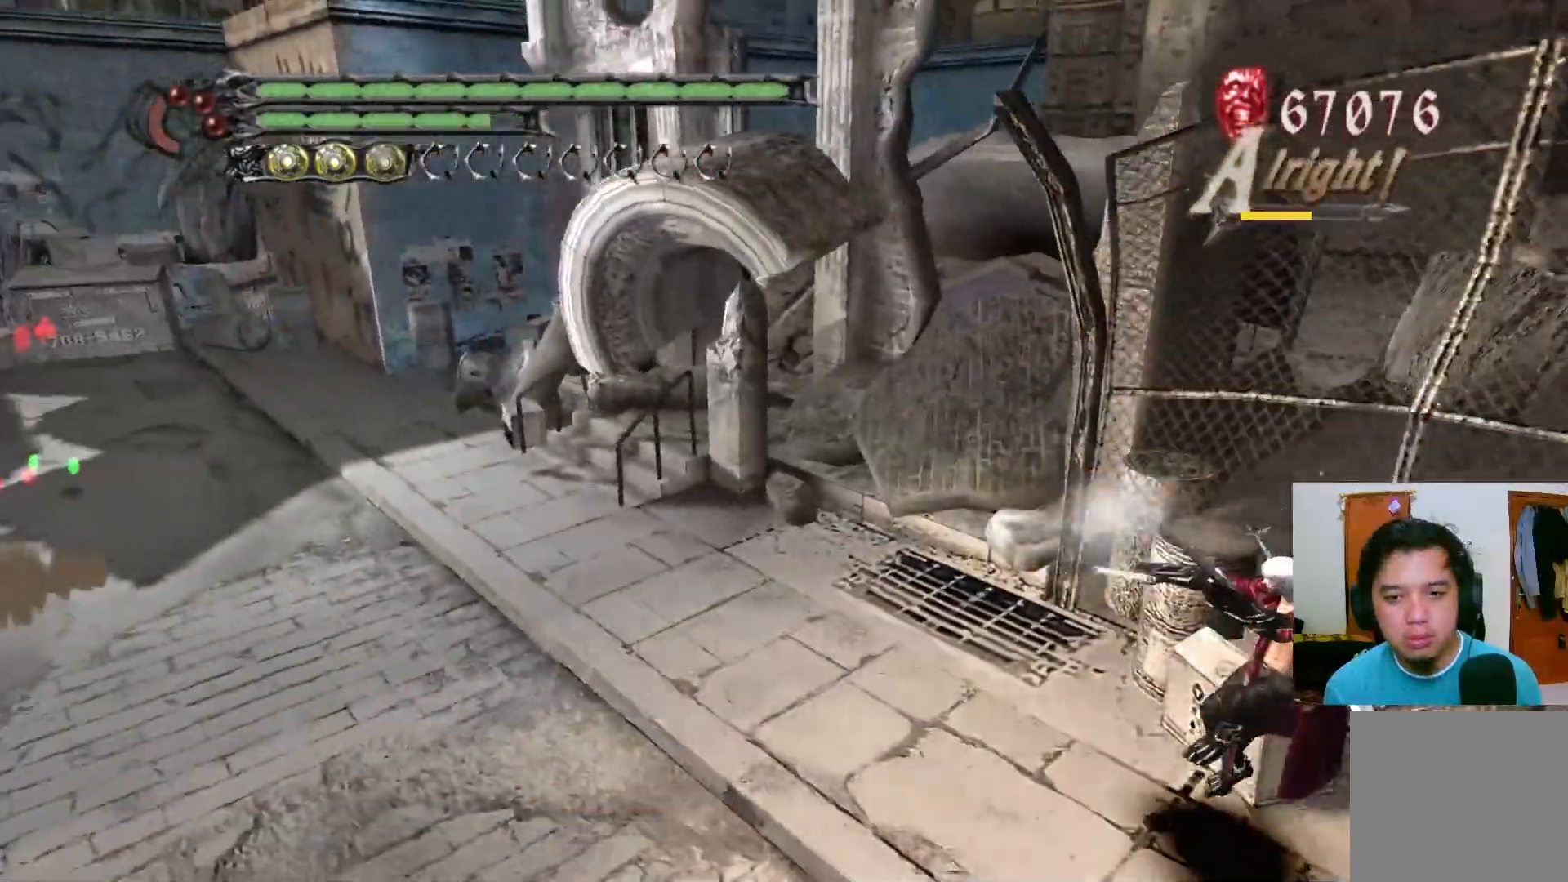
{"buttons": ["X", "R1"], "left_stick": "left", "right_stick": "center", "events": [[17, "X", "up"], [50, "left_stick", "down-left"], [83, "X", "down"], [150, "X", "up"], [217, "X", "down"], [283, "X", "up"], [283, "left_stick", "left"], [333, "X", "down"], [400, "X", "up"], [467, "X", "down"]]}
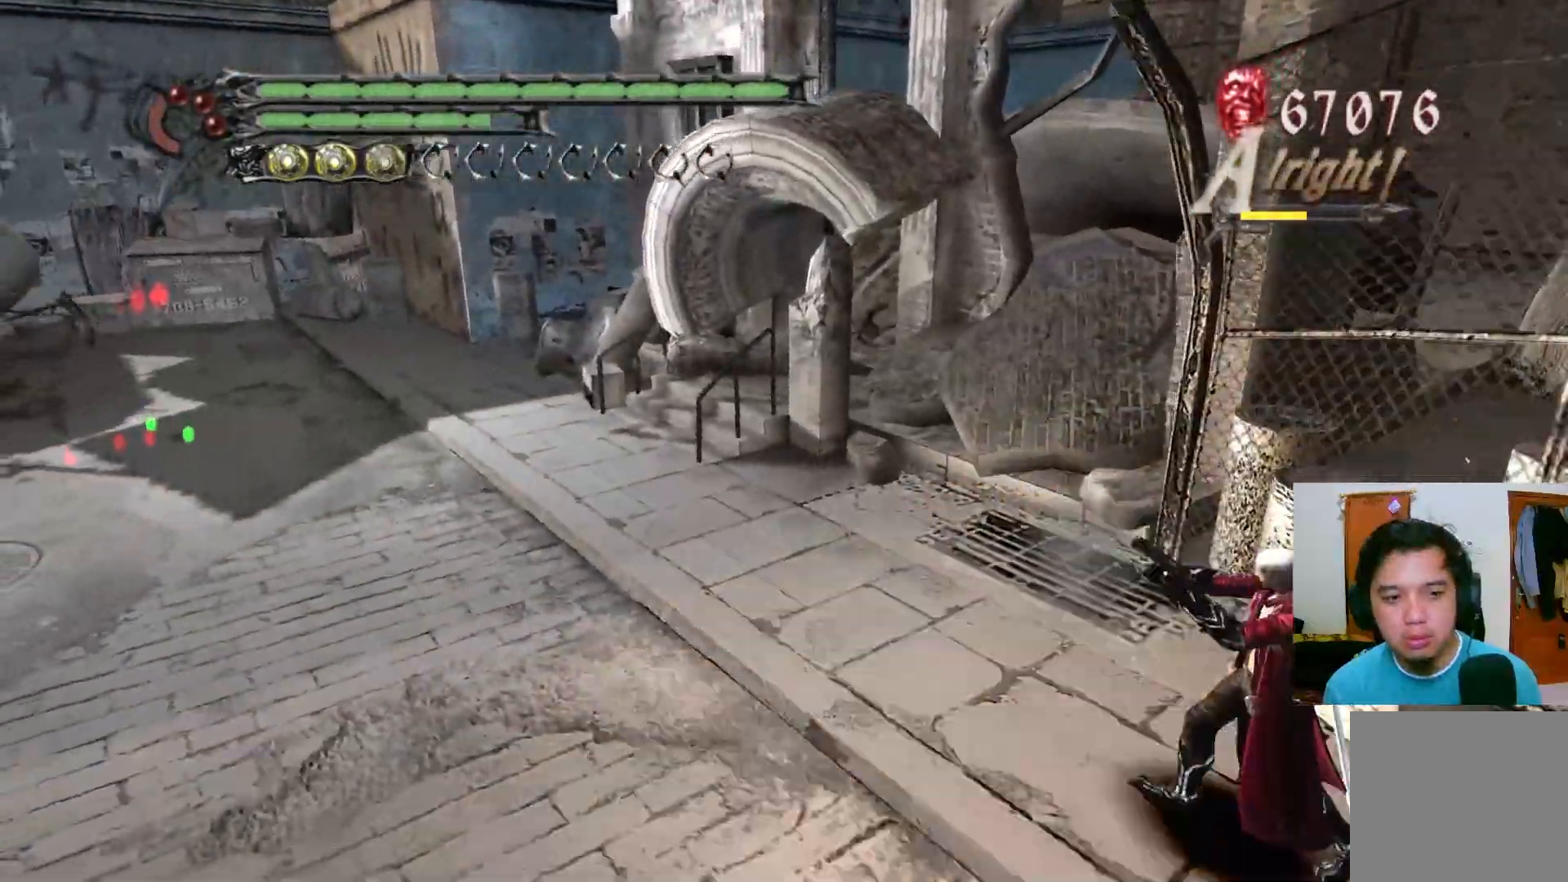
{"buttons": [], "left_stick": "up-left", "right_stick": "center", "events": [[33, "X", "up"], [100, "X", "down"], [167, "X", "up"], [167, "left_stick", "up-left"], [233, "R1", "up"]]}
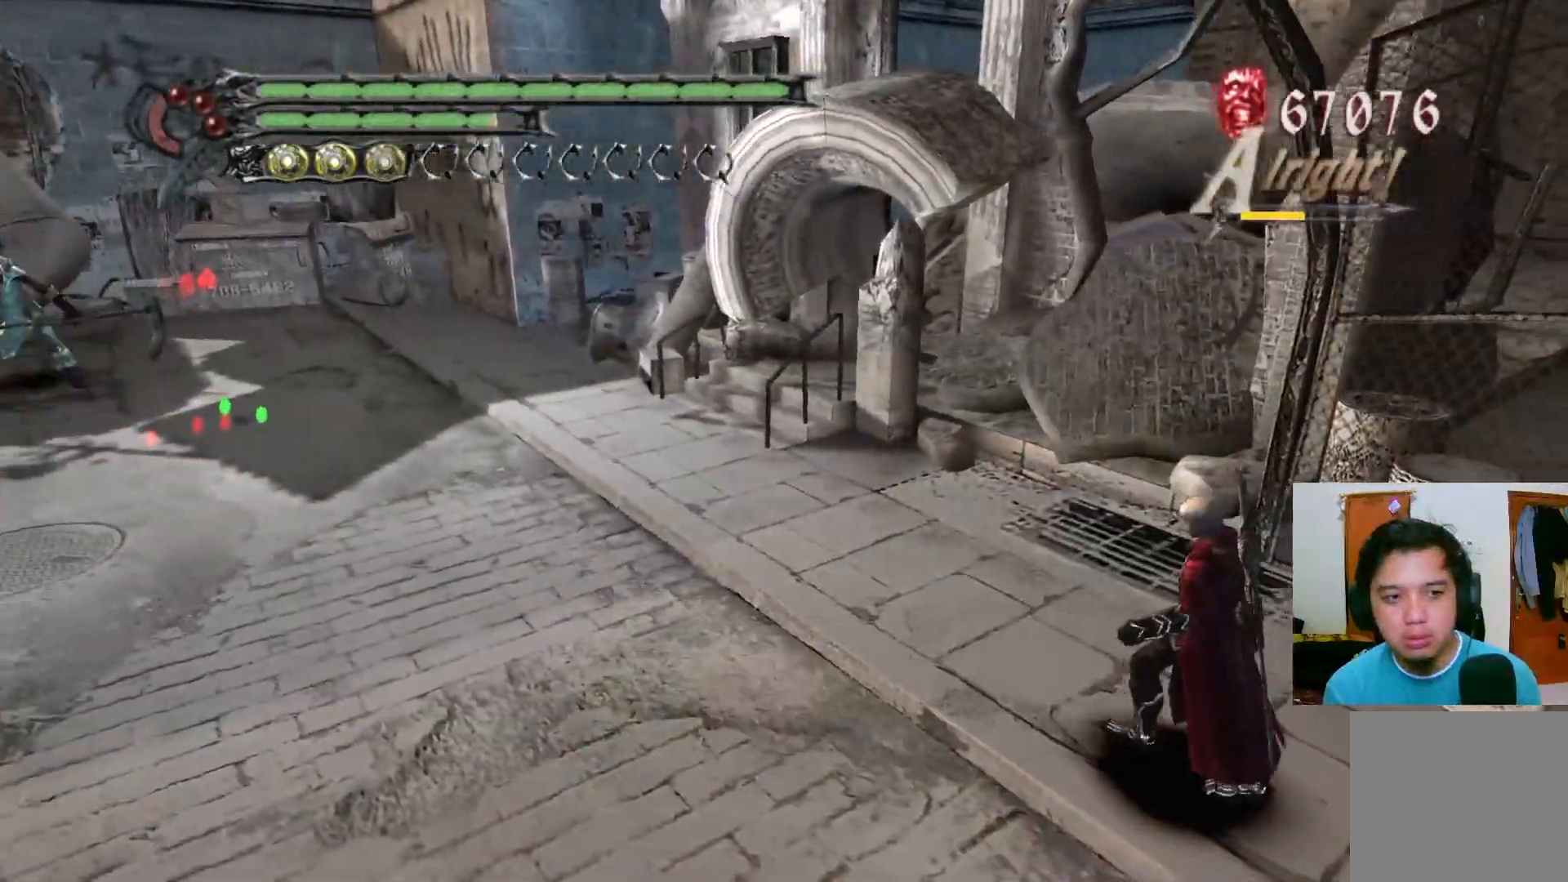
{"buttons": [], "left_stick": "up-left", "right_stick": "center", "events": [[83, "R1", "down"], [100, "Y", "down"], [167, "Y", "up"], [217, "R1", "up"]]}